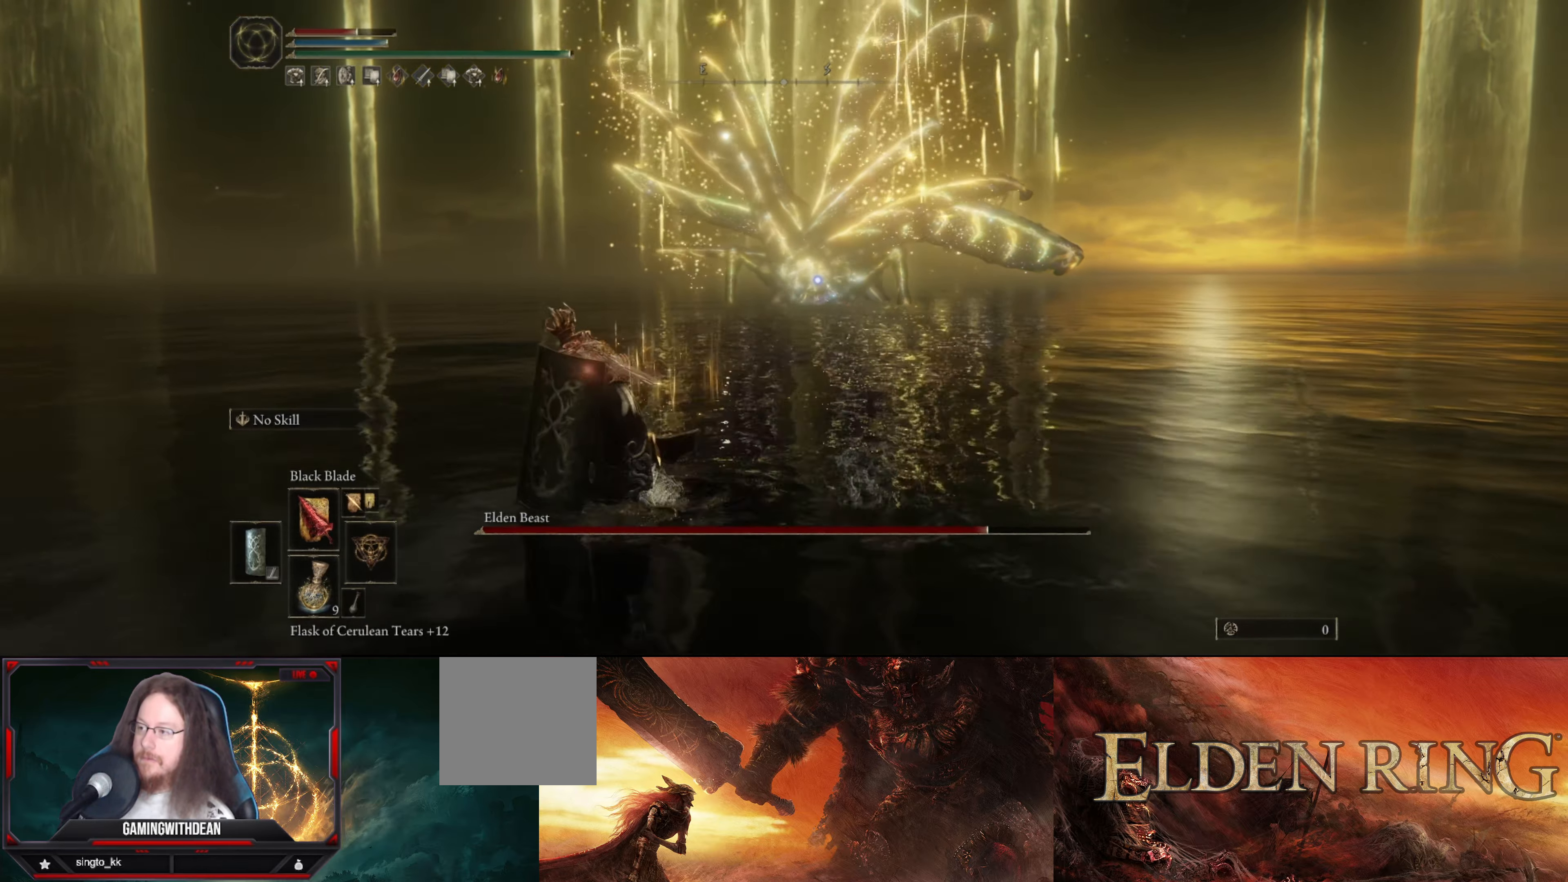
Gameplay with a controller (Xbox layout); each line is a JSON object with the inputs held at the frame after it. "events" lists button and stick changes between this image and that frame as [ms after this image, input, new state], when the widget could be followed in between. Not read: L3 R3.
{"buttons": ["B"], "left_stick": "left", "right_stick": "center", "events": []}
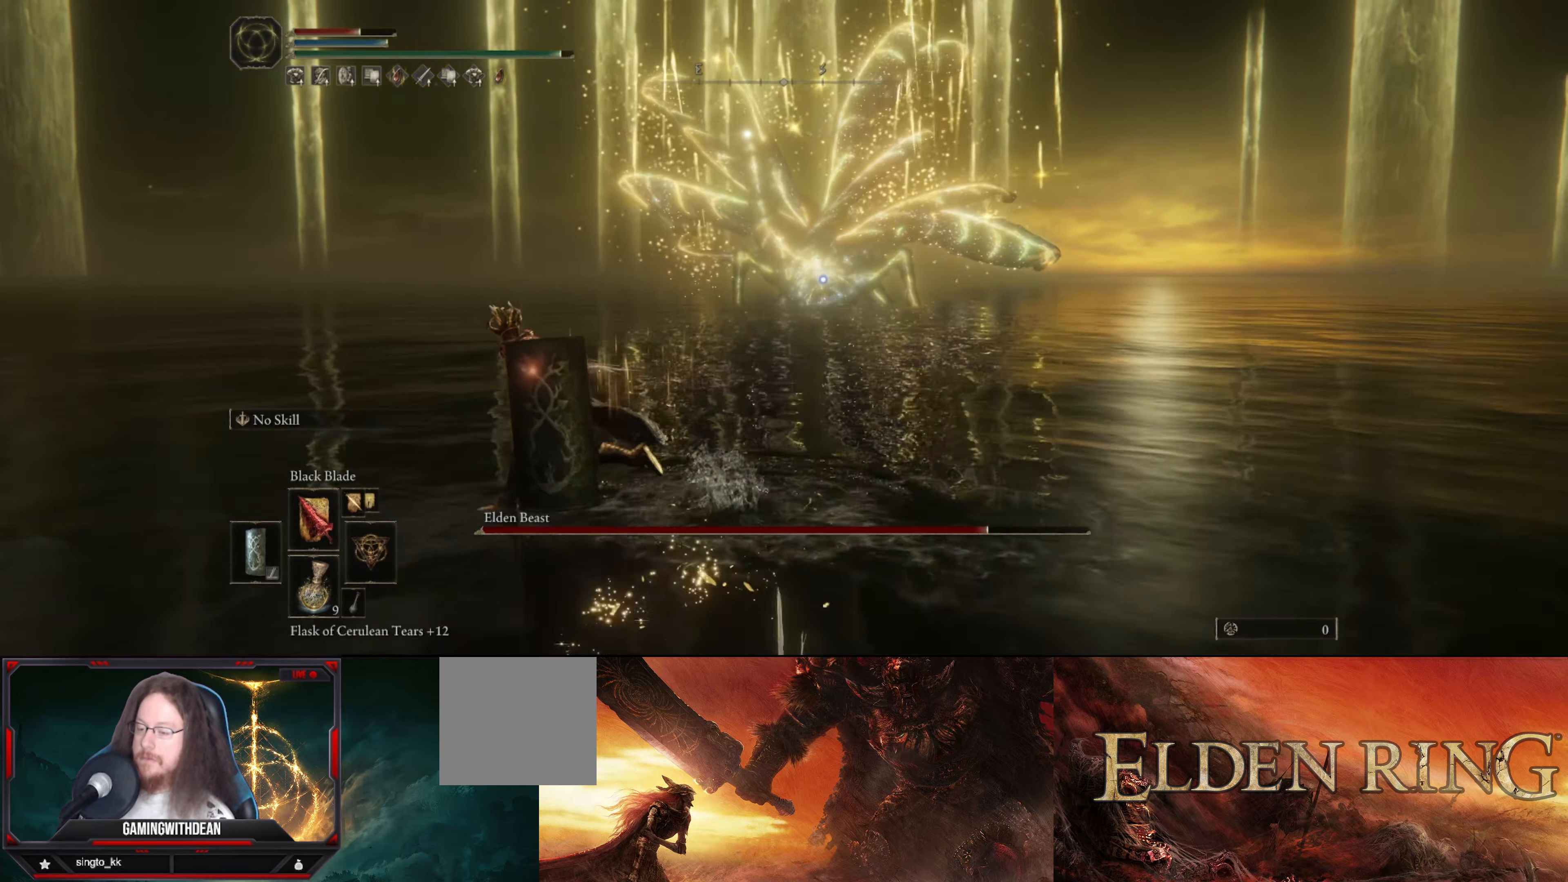
{"buttons": ["B"], "left_stick": "left", "right_stick": "center", "events": []}
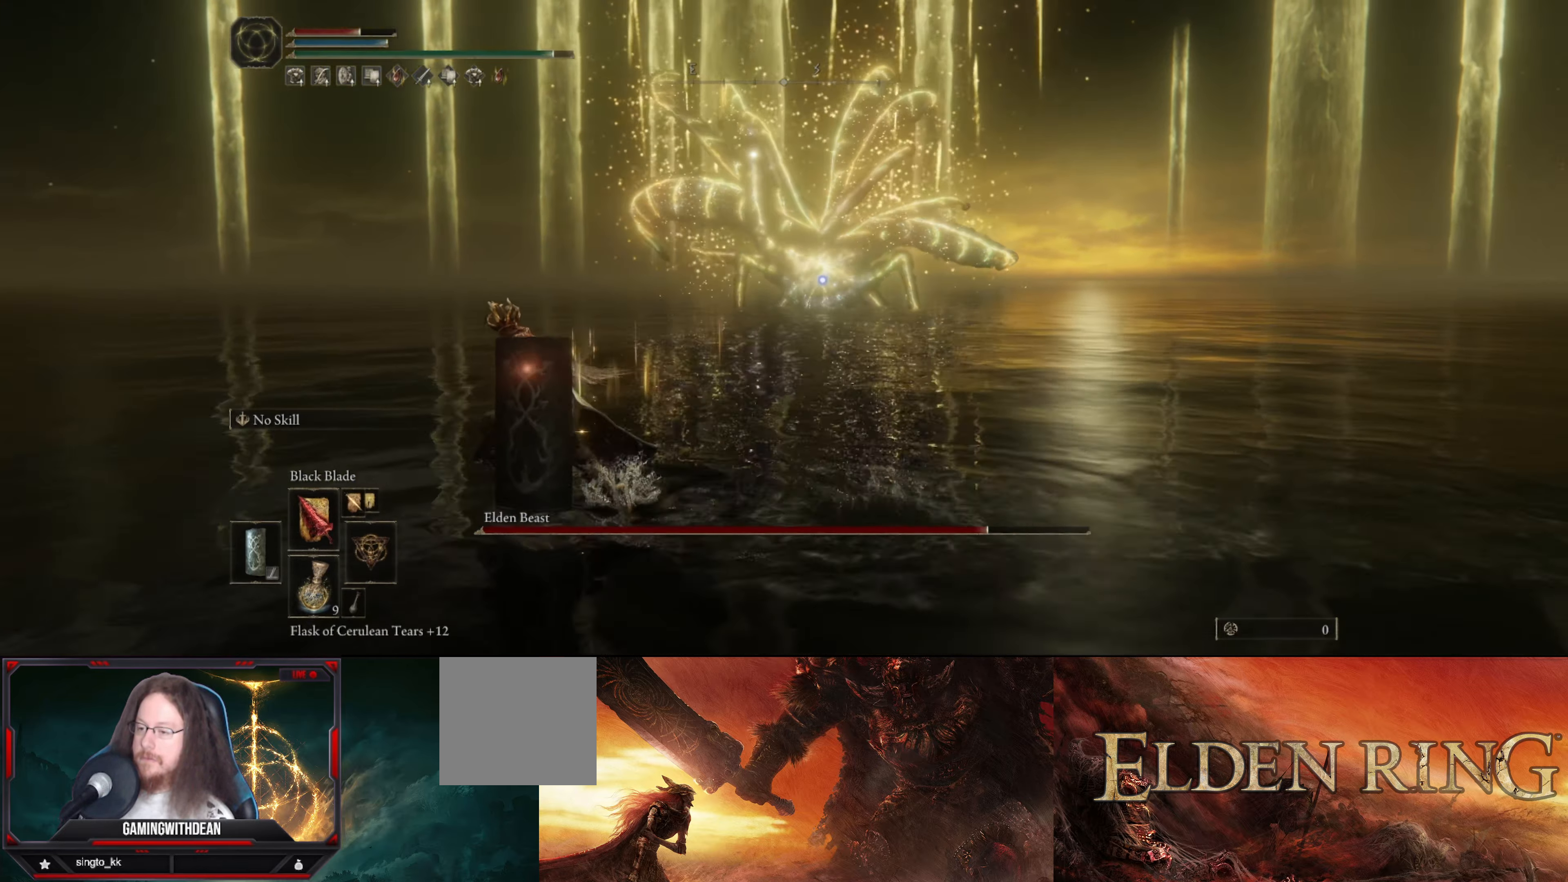
{"buttons": ["B"], "left_stick": "left", "right_stick": "center", "events": []}
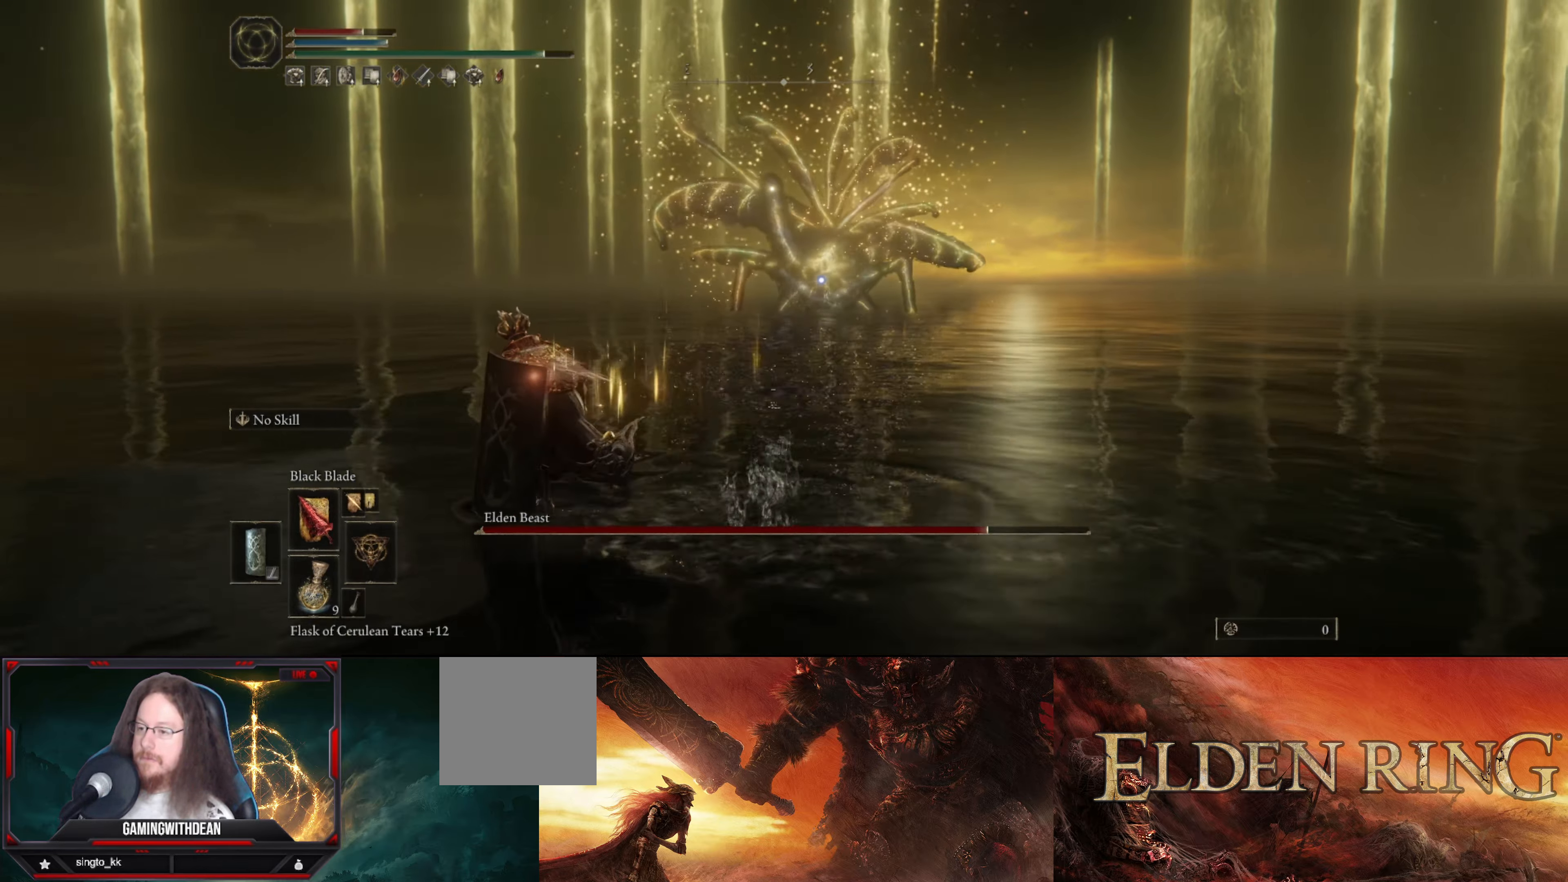
{"buttons": ["B"], "left_stick": "left", "right_stick": "center", "events": []}
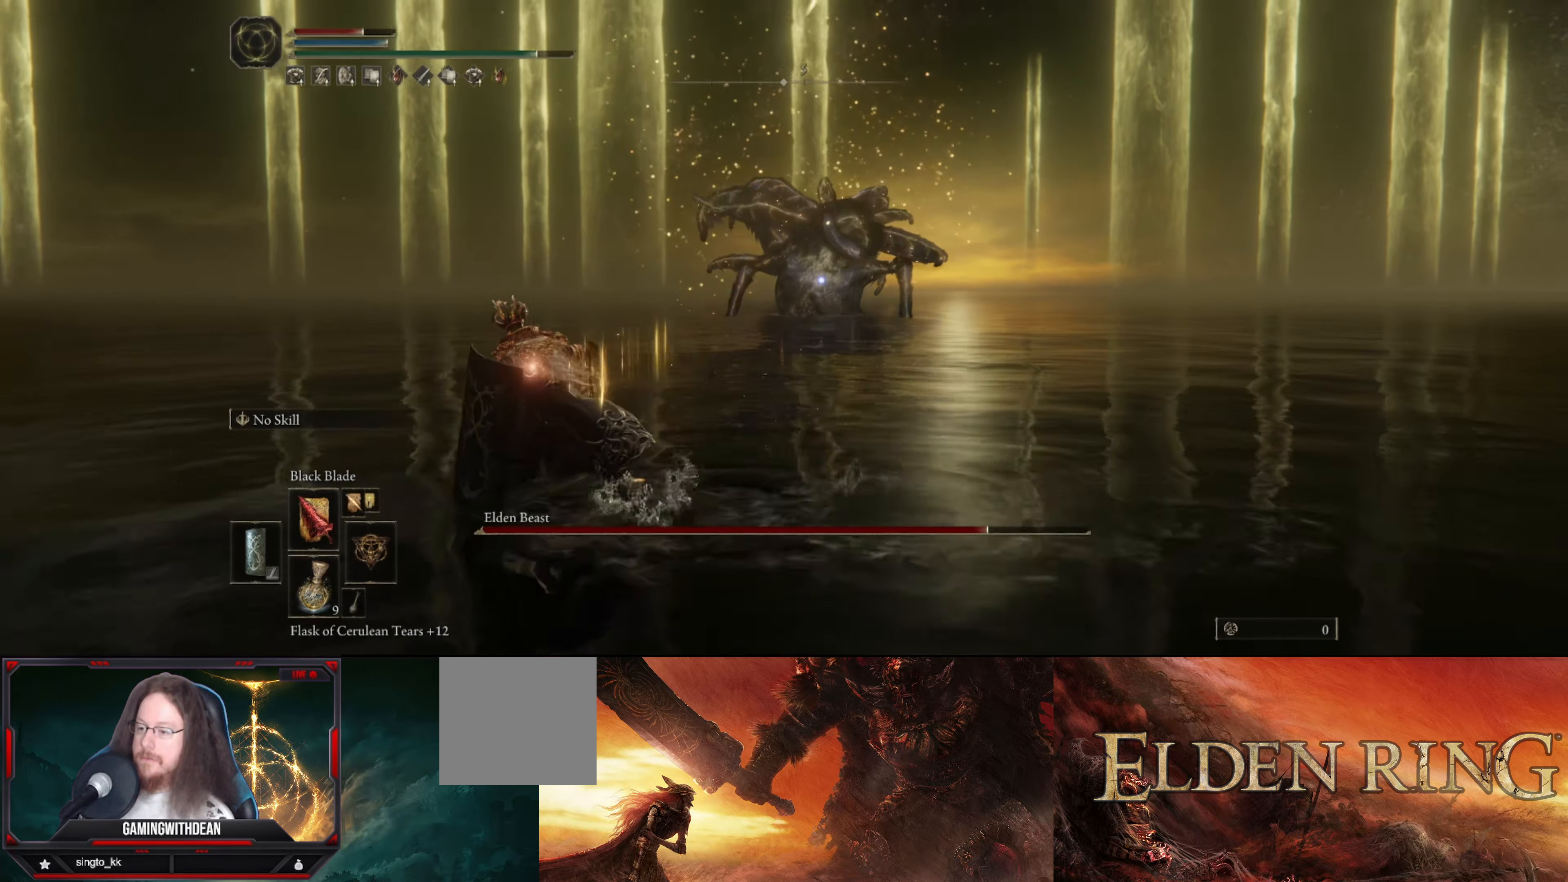
{"buttons": ["B"], "left_stick": "left", "right_stick": "center", "events": []}
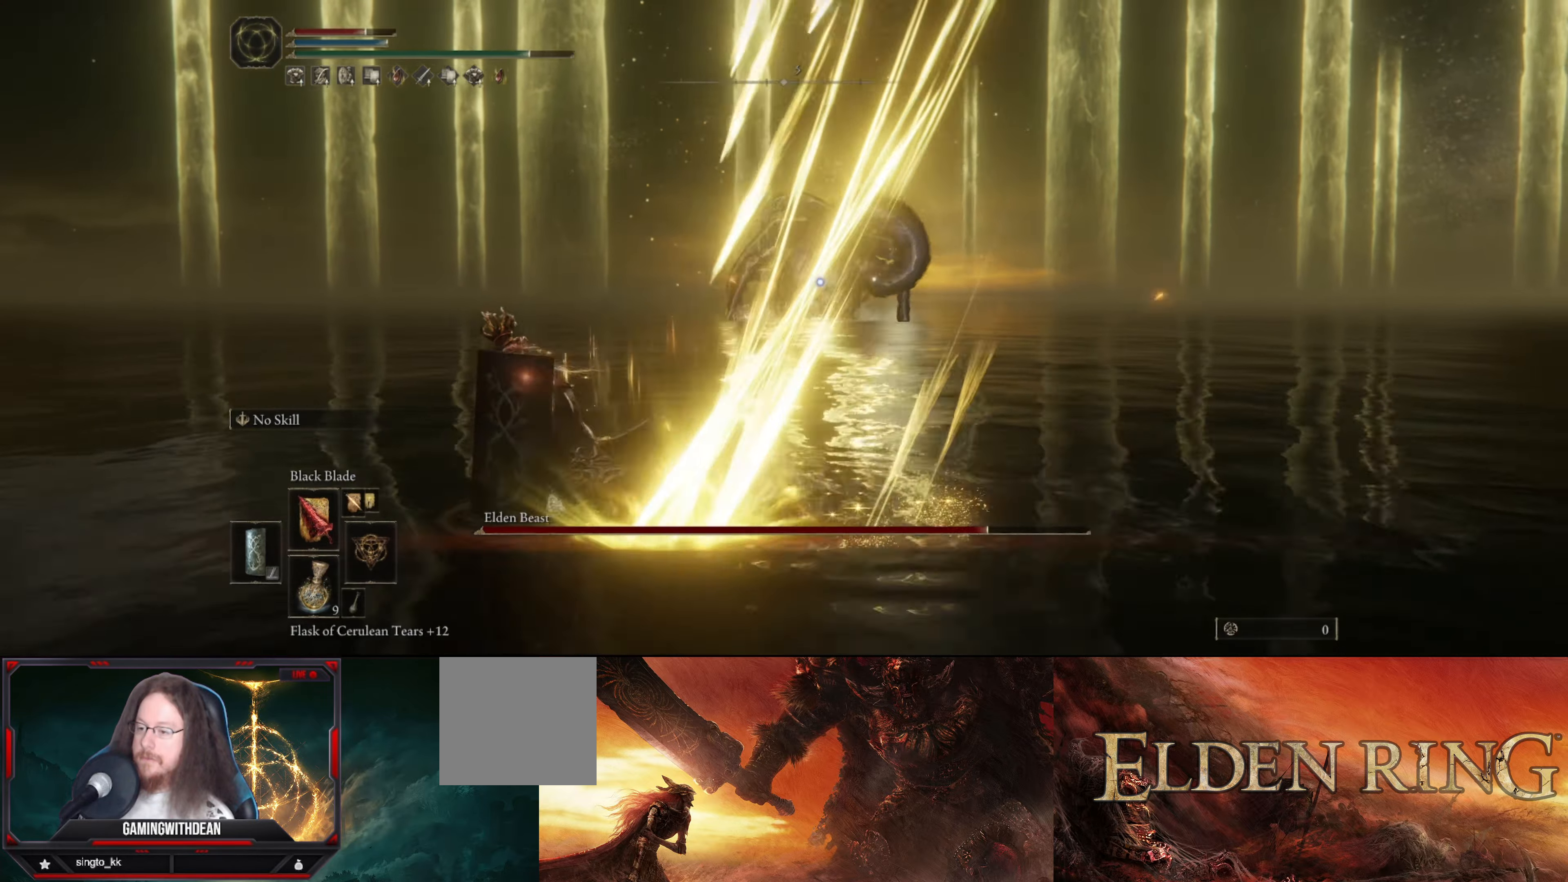
{"buttons": ["B"], "left_stick": "up-left", "right_stick": "center", "events": [[367, "left_stick", "up-left"]]}
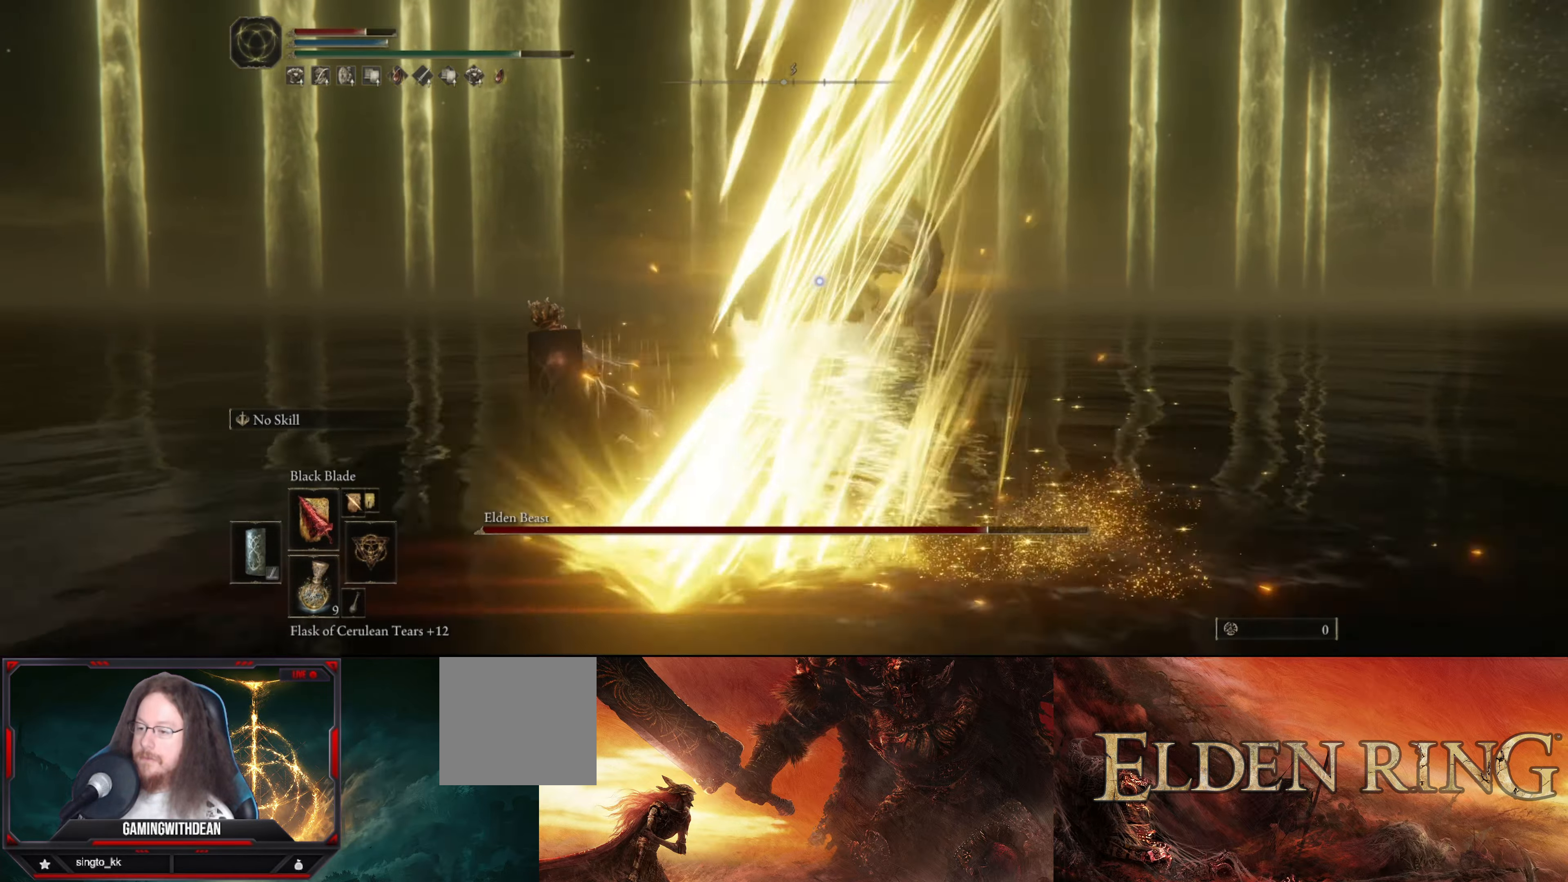
{"buttons": ["B"], "left_stick": "up-left", "right_stick": "center", "events": []}
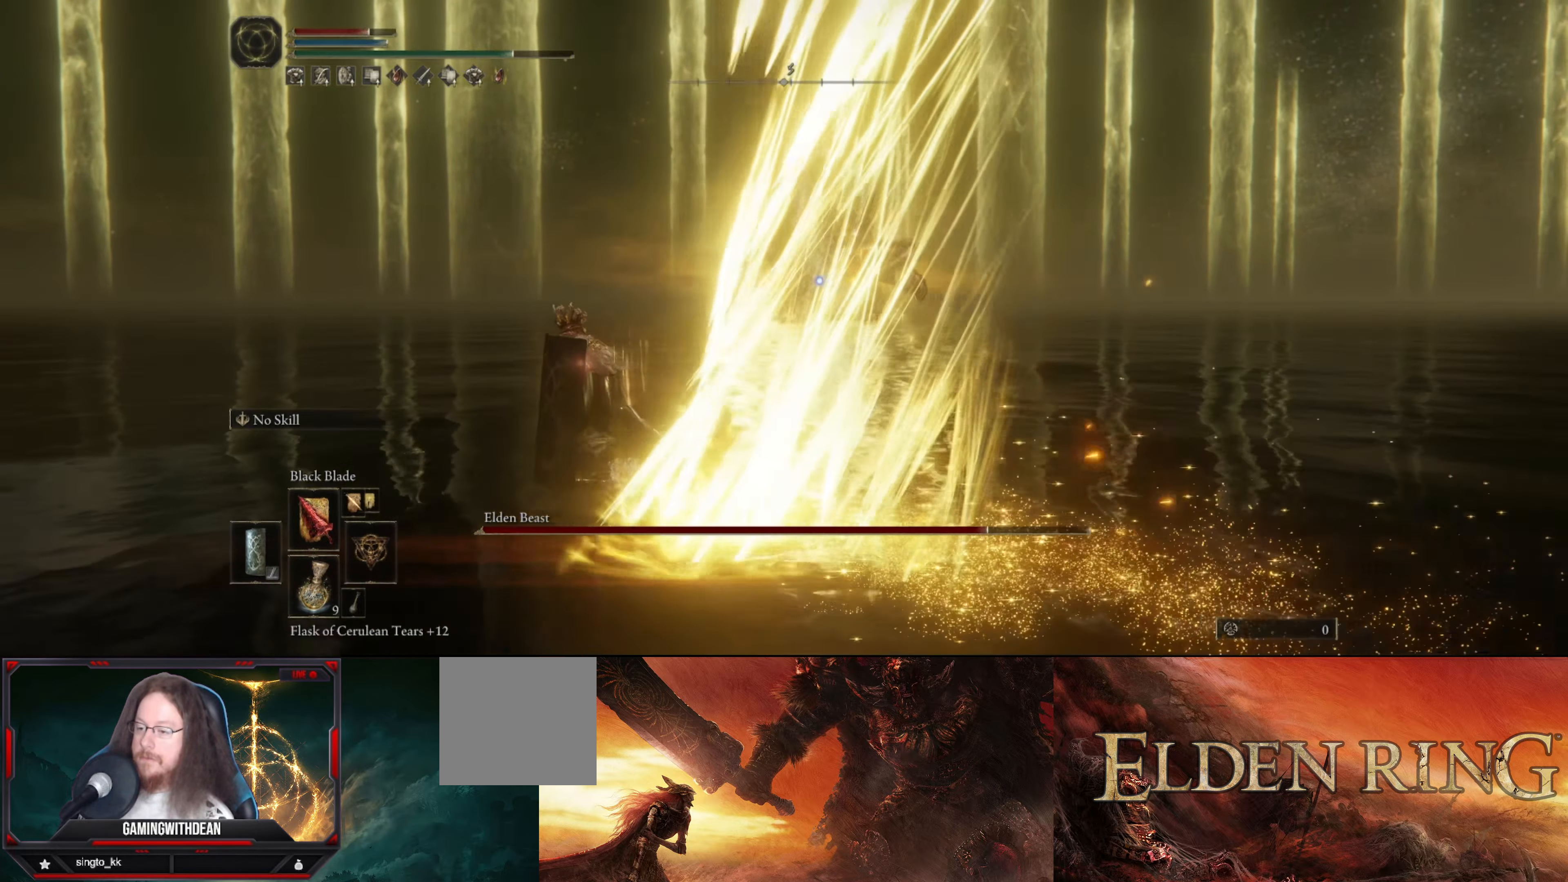
{"buttons": ["B"], "left_stick": "up-left", "right_stick": "center", "events": []}
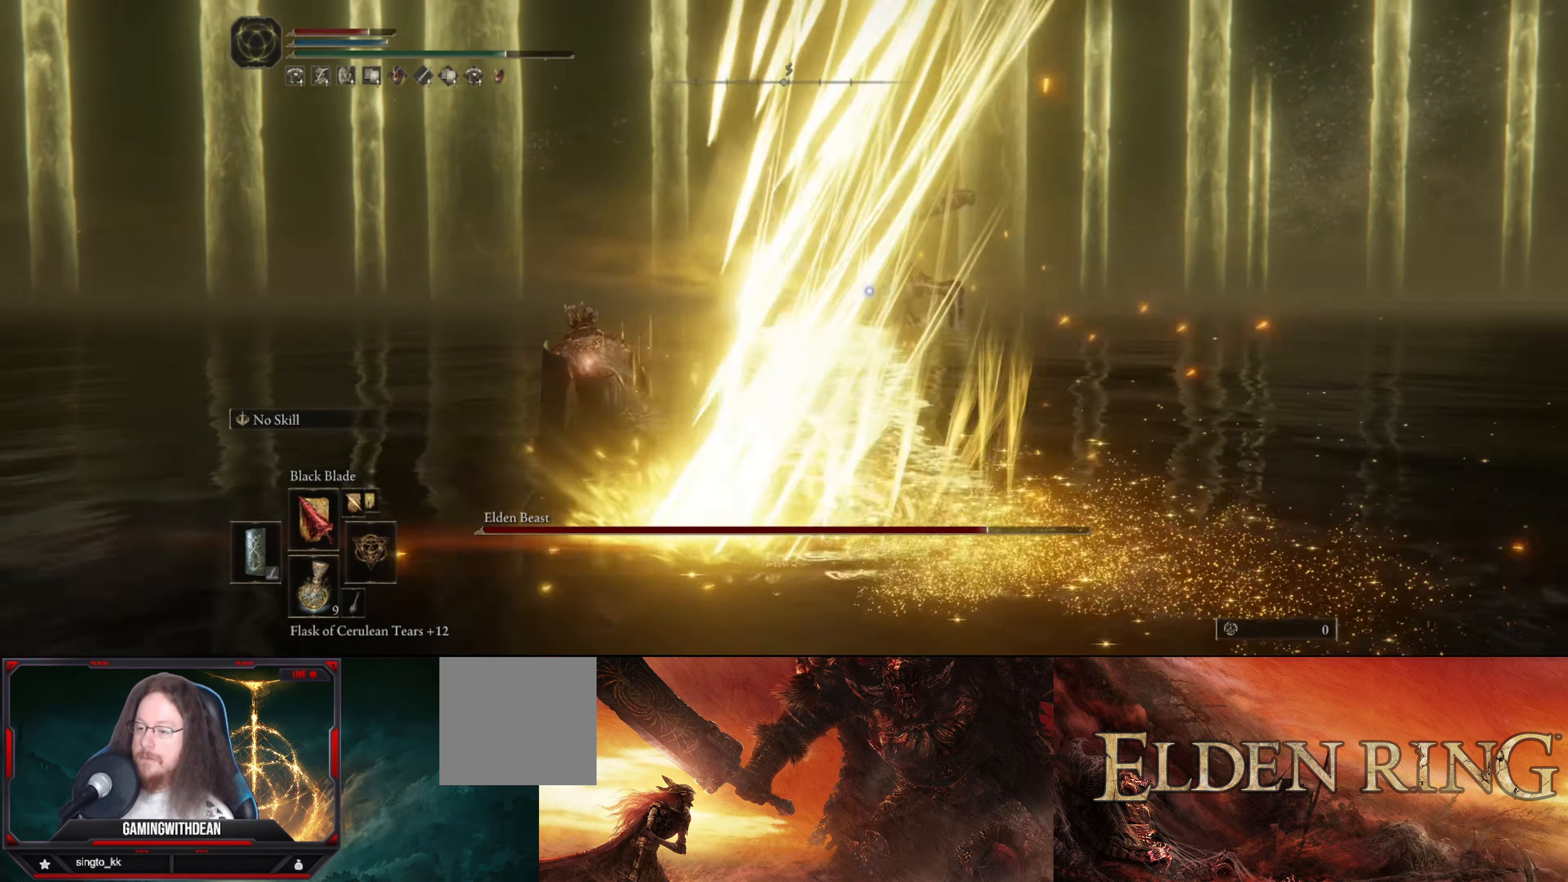
{"buttons": ["B"], "left_stick": "up-left", "right_stick": "center", "events": []}
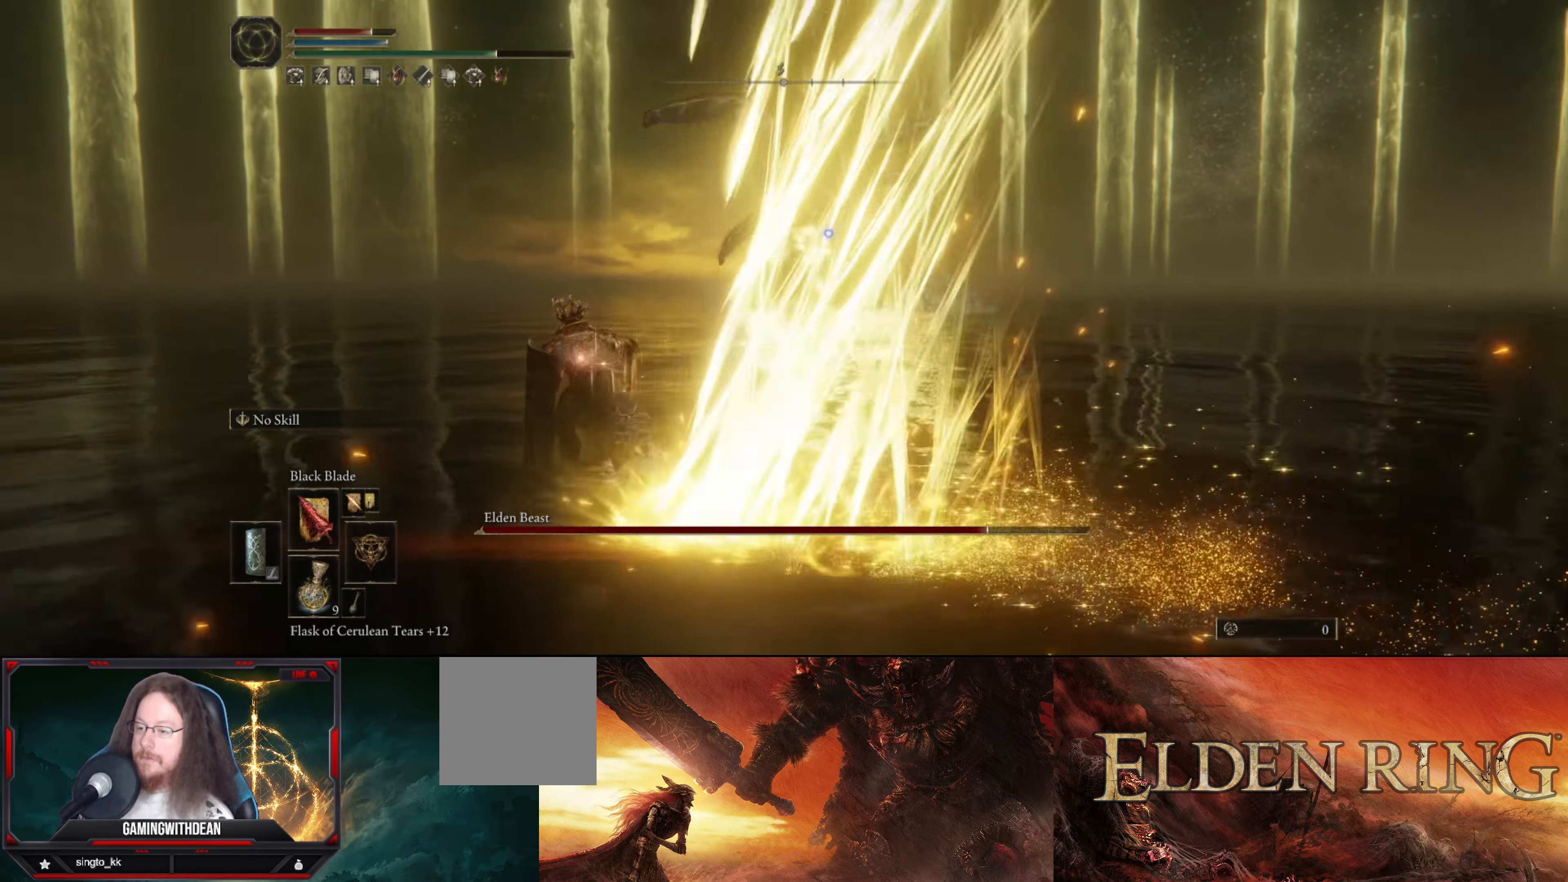
{"buttons": ["B"], "left_stick": "up-left", "right_stick": "center", "events": []}
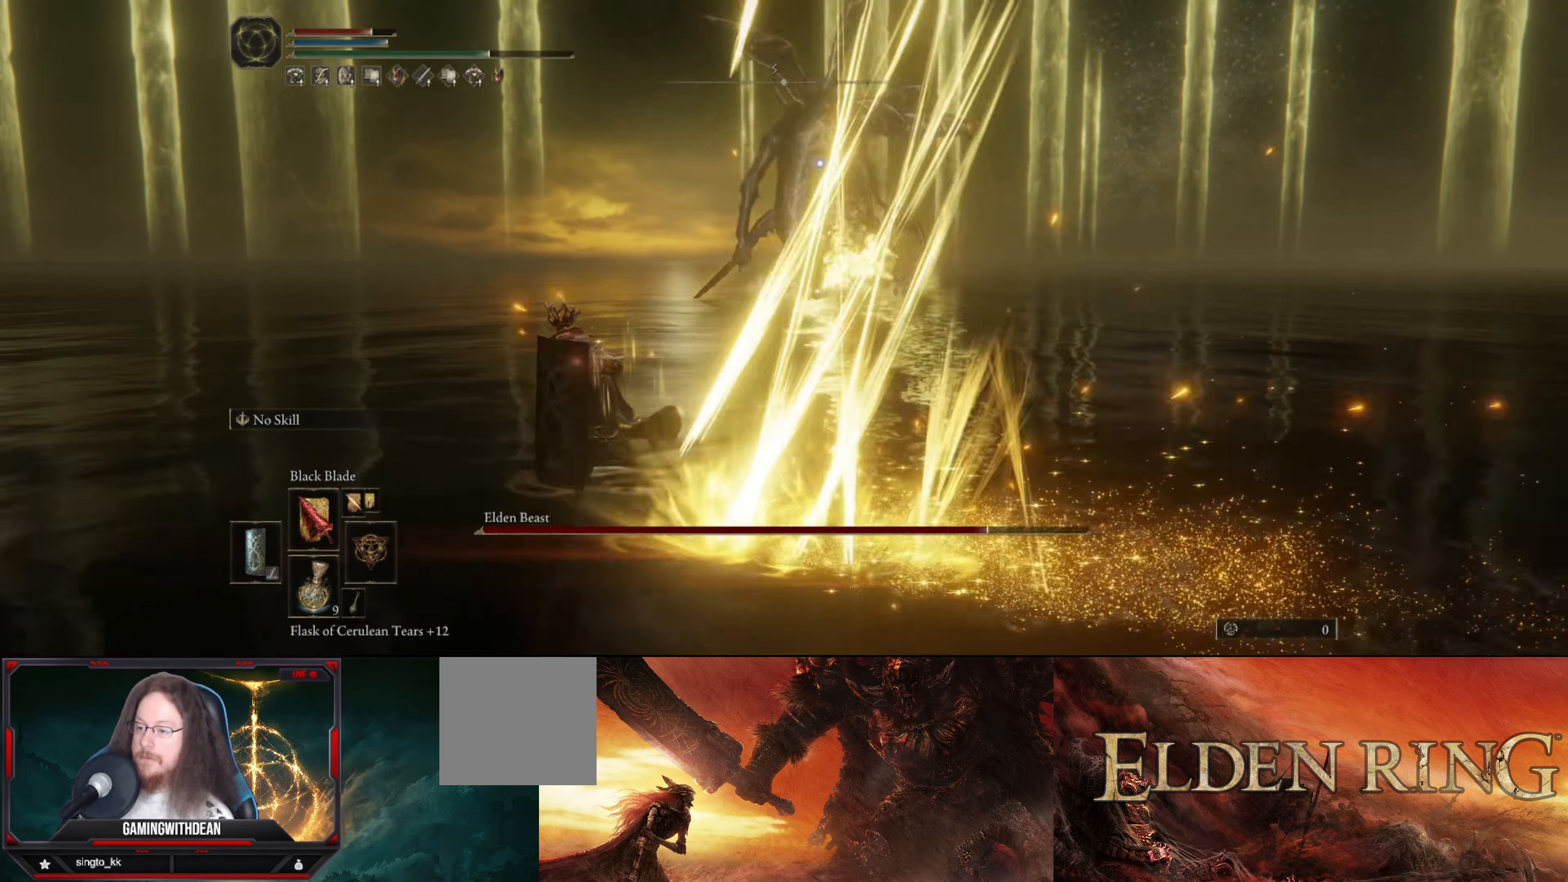
{"buttons": ["L1"], "left_stick": "up-left", "right_stick": "center", "events": [[450, "B", "up"], [467, "L1", "down"]]}
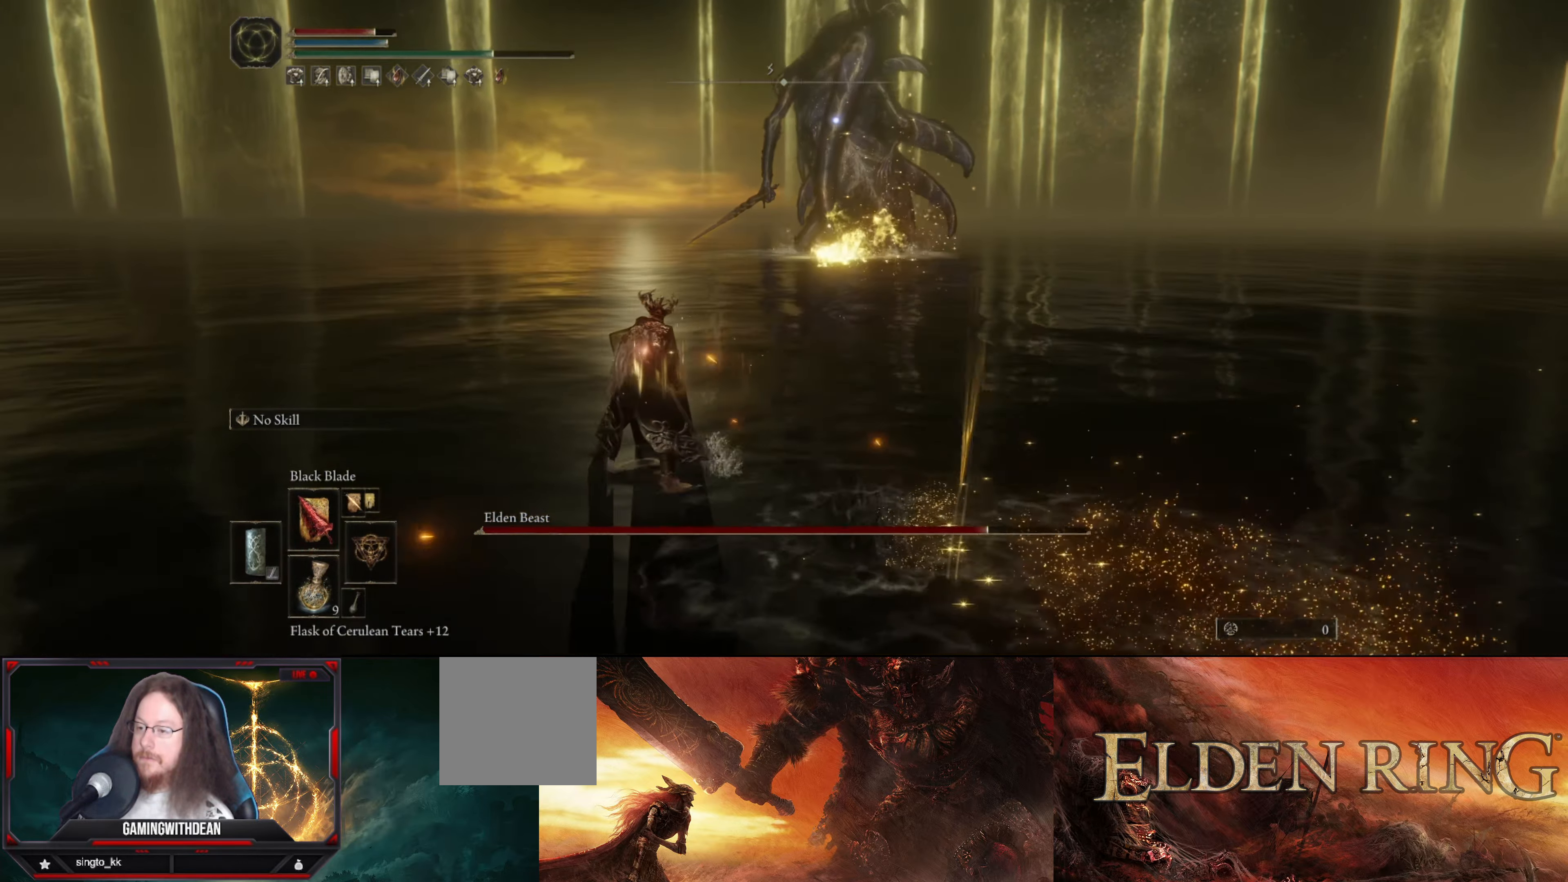
{"buttons": ["L1"], "left_stick": "up-left", "right_stick": "center", "events": []}
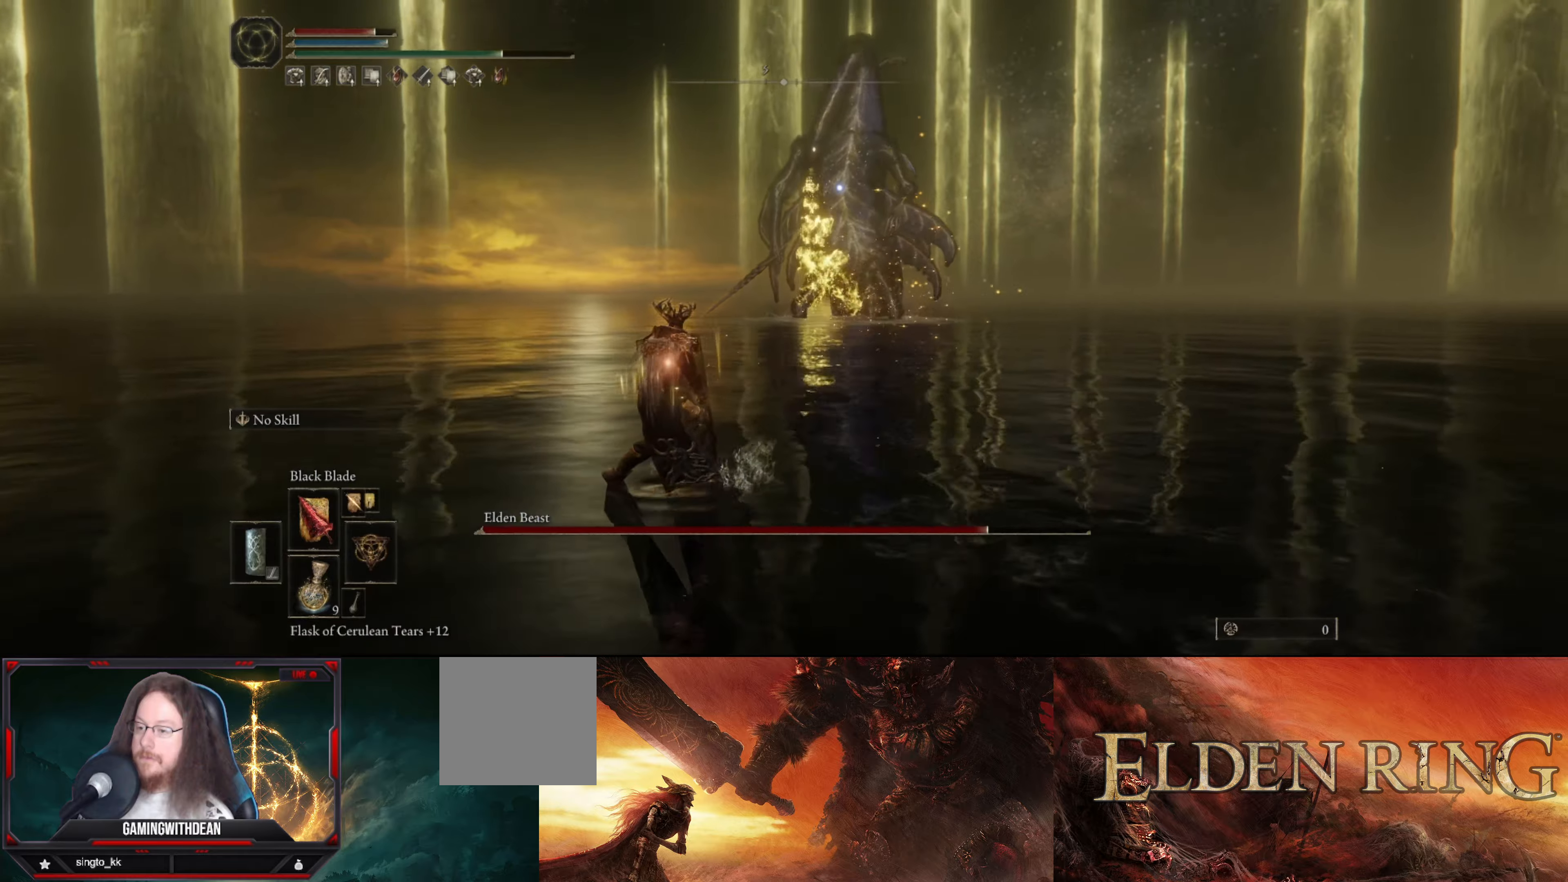
{"buttons": ["L1"], "left_stick": "up-left", "right_stick": "center", "events": []}
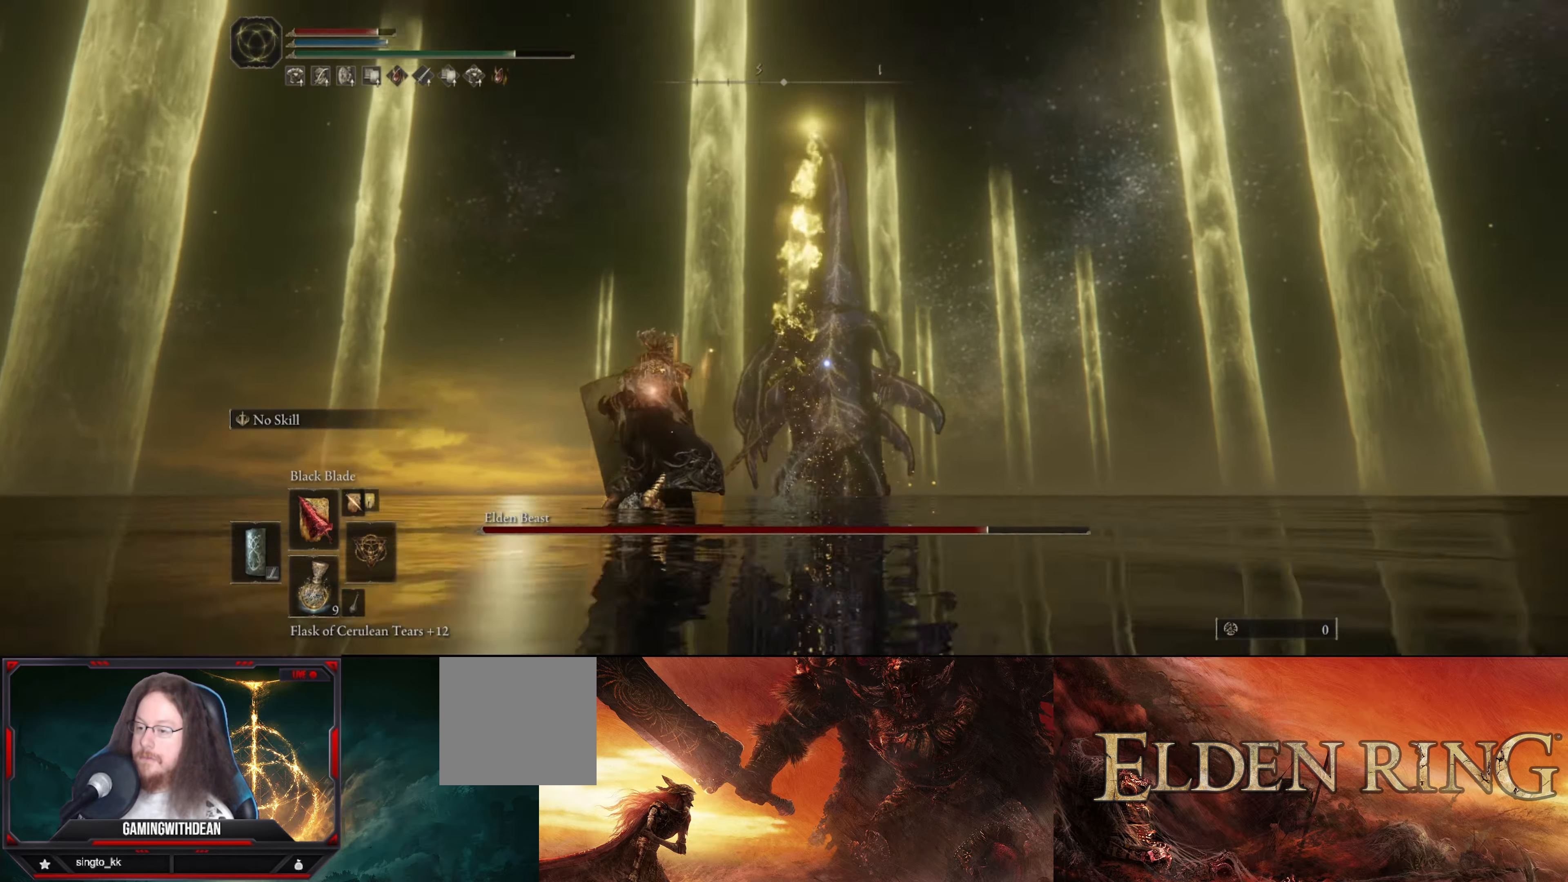
{"buttons": ["B"], "left_stick": "down-left", "right_stick": "center", "events": [[166, "left_stick", "left"], [183, "L1", "up"], [350, "left_stick", "down-left"], [450, "B", "down"]]}
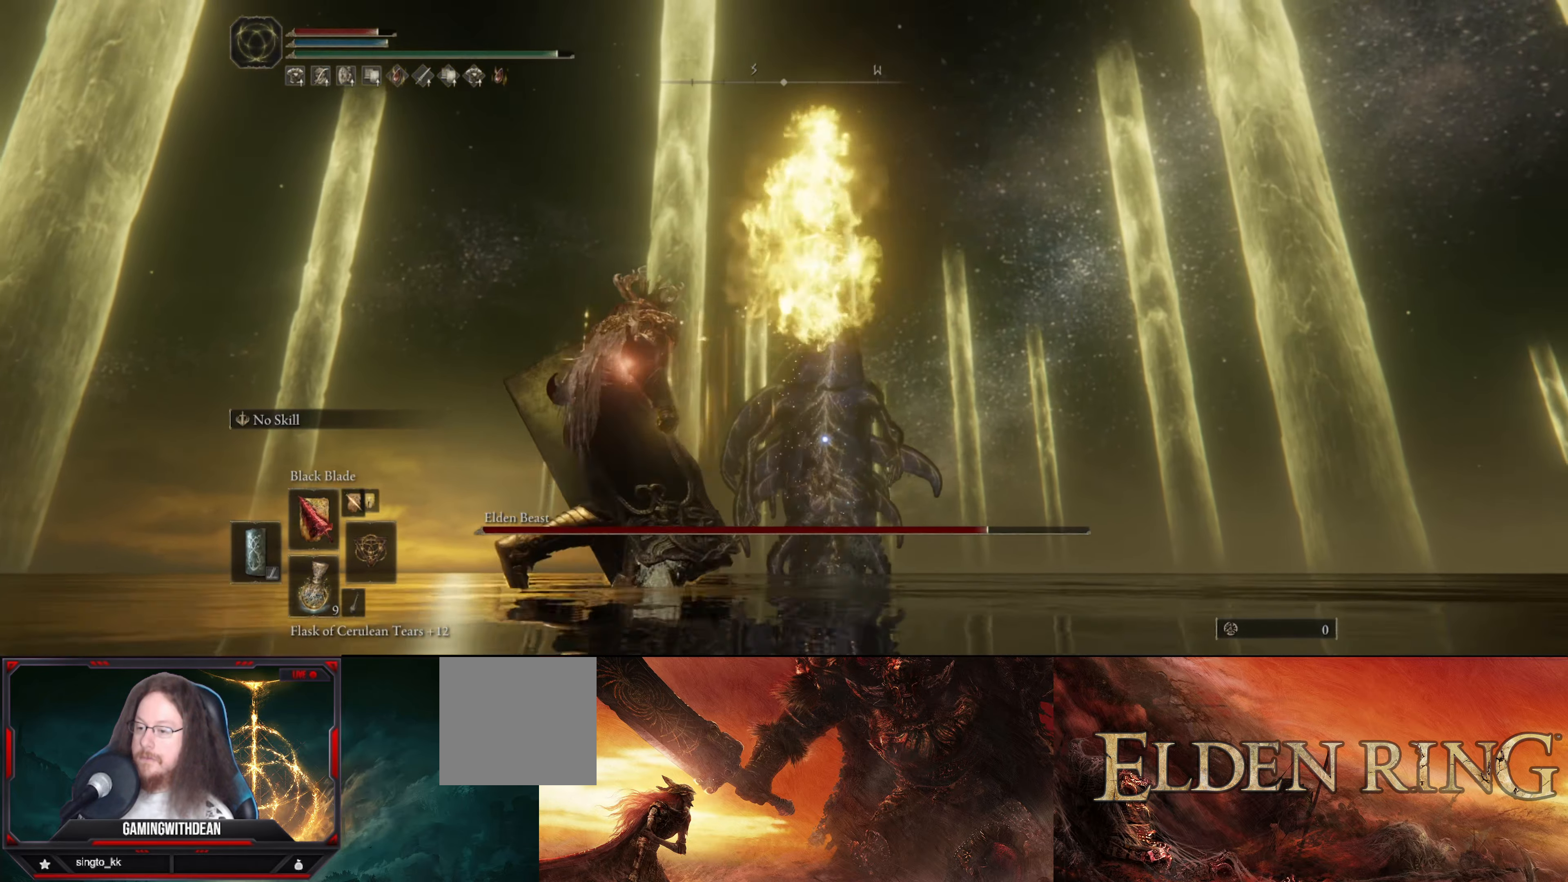
{"buttons": ["B"], "left_stick": "down-left", "right_stick": "center", "events": []}
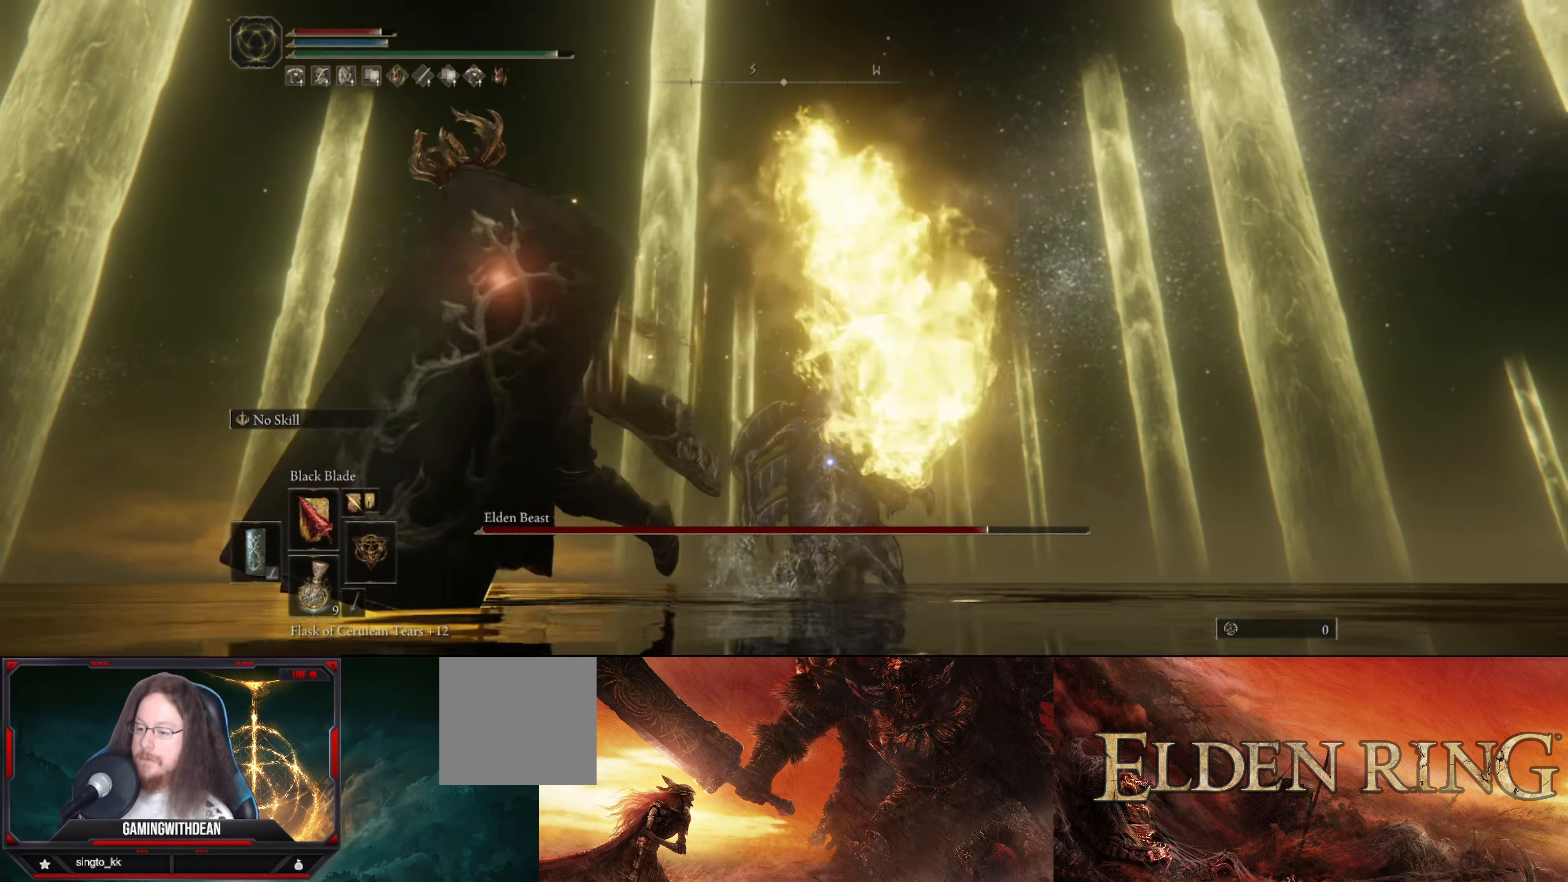
{"buttons": ["B"], "left_stick": "down-left", "right_stick": "center", "events": []}
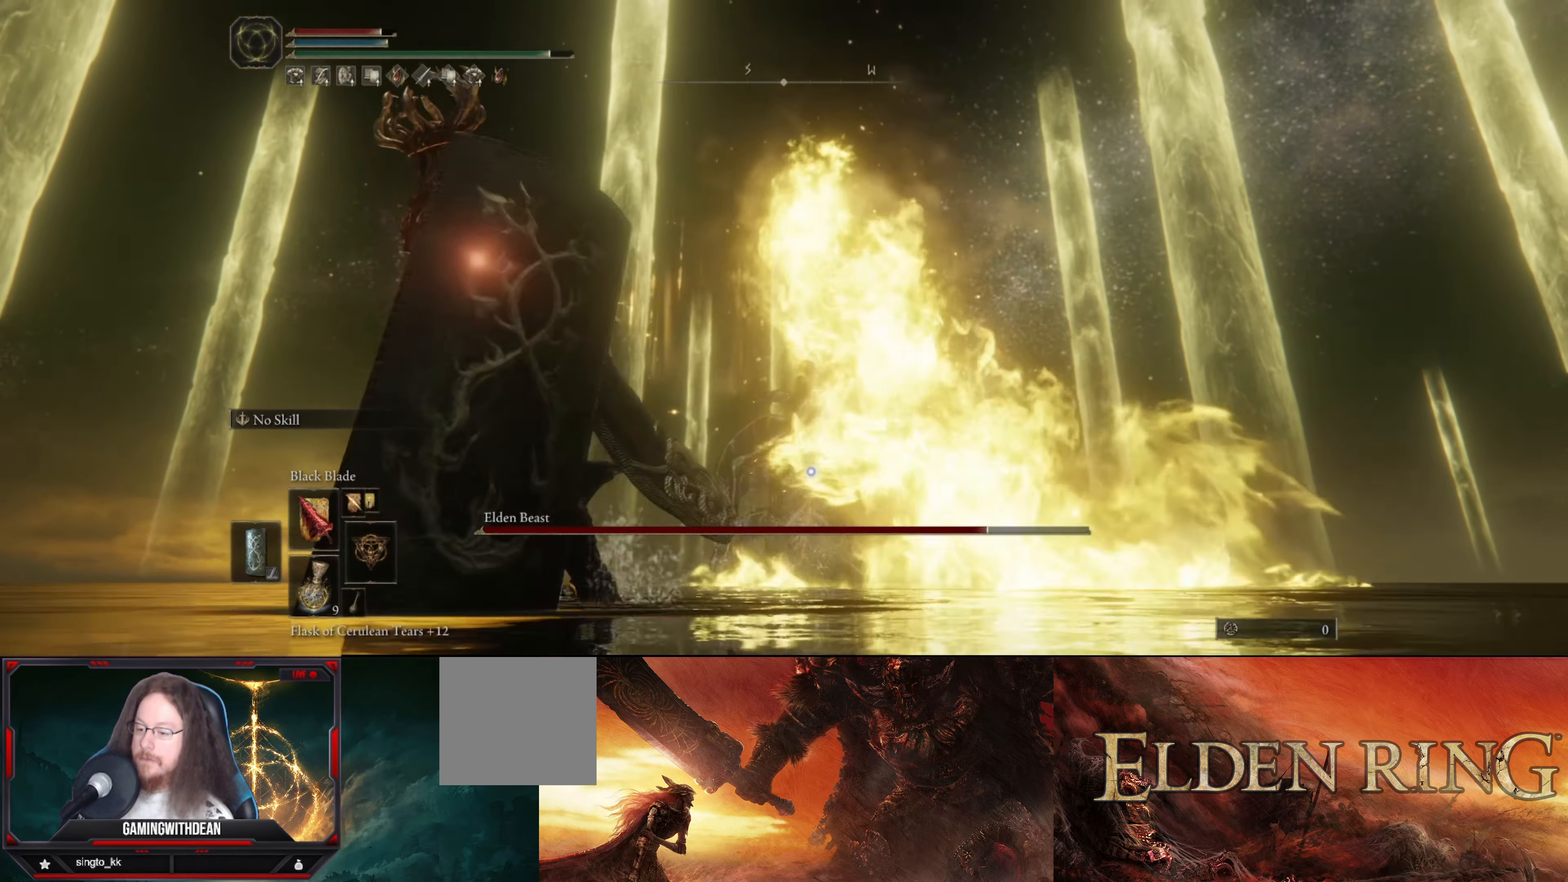
{"buttons": ["B"], "left_stick": "down-left", "right_stick": "center", "events": []}
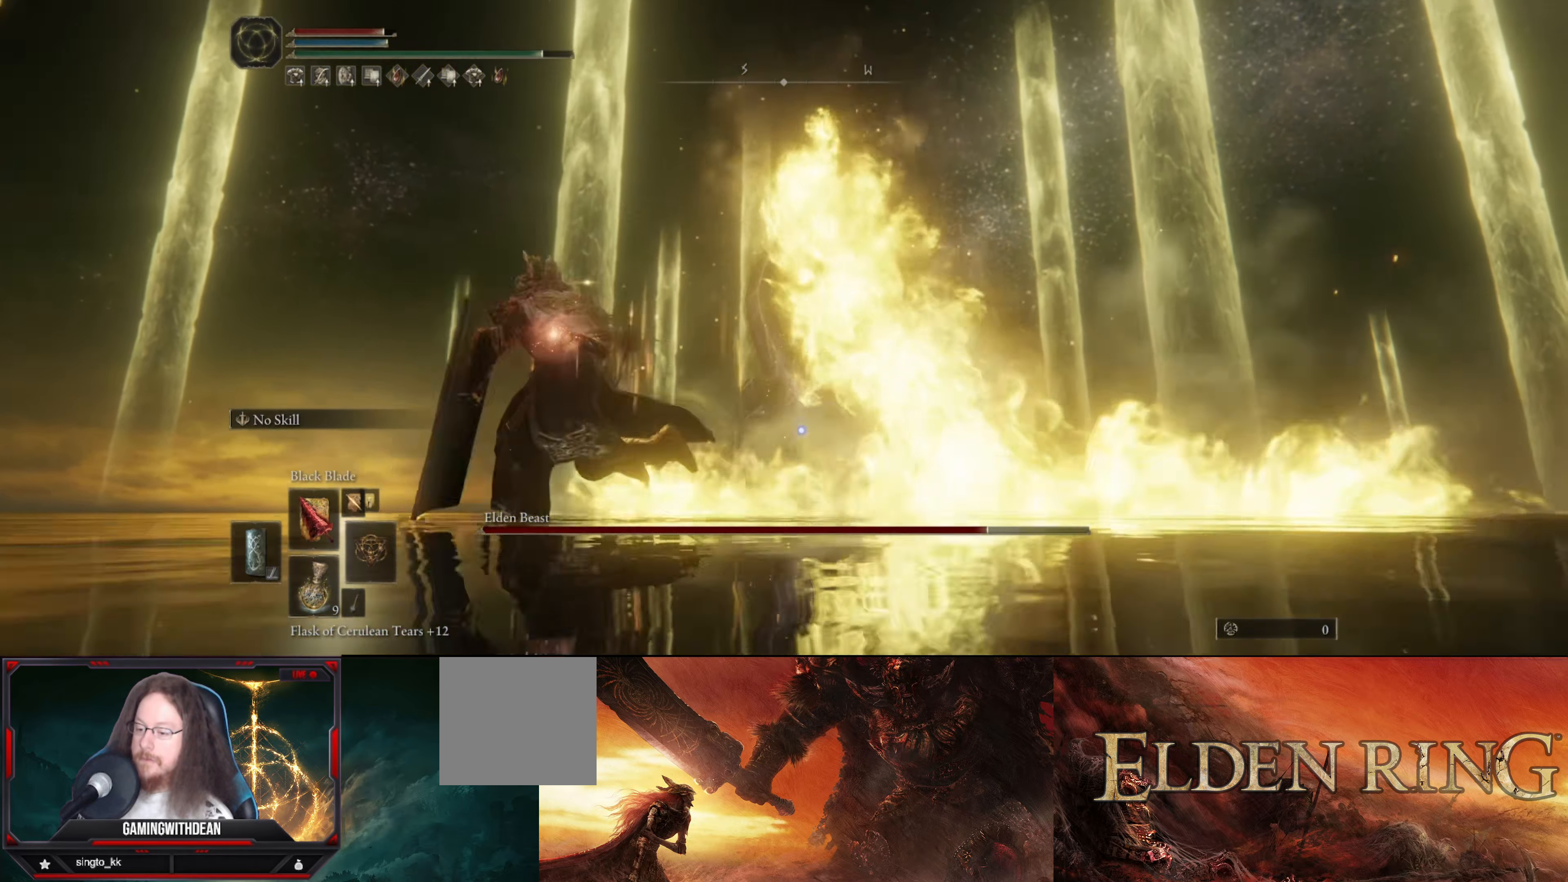
{"buttons": ["L1"], "left_stick": "down-left", "right_stick": "center", "events": [[183, "B", "up"], [183, "L1", "down"]]}
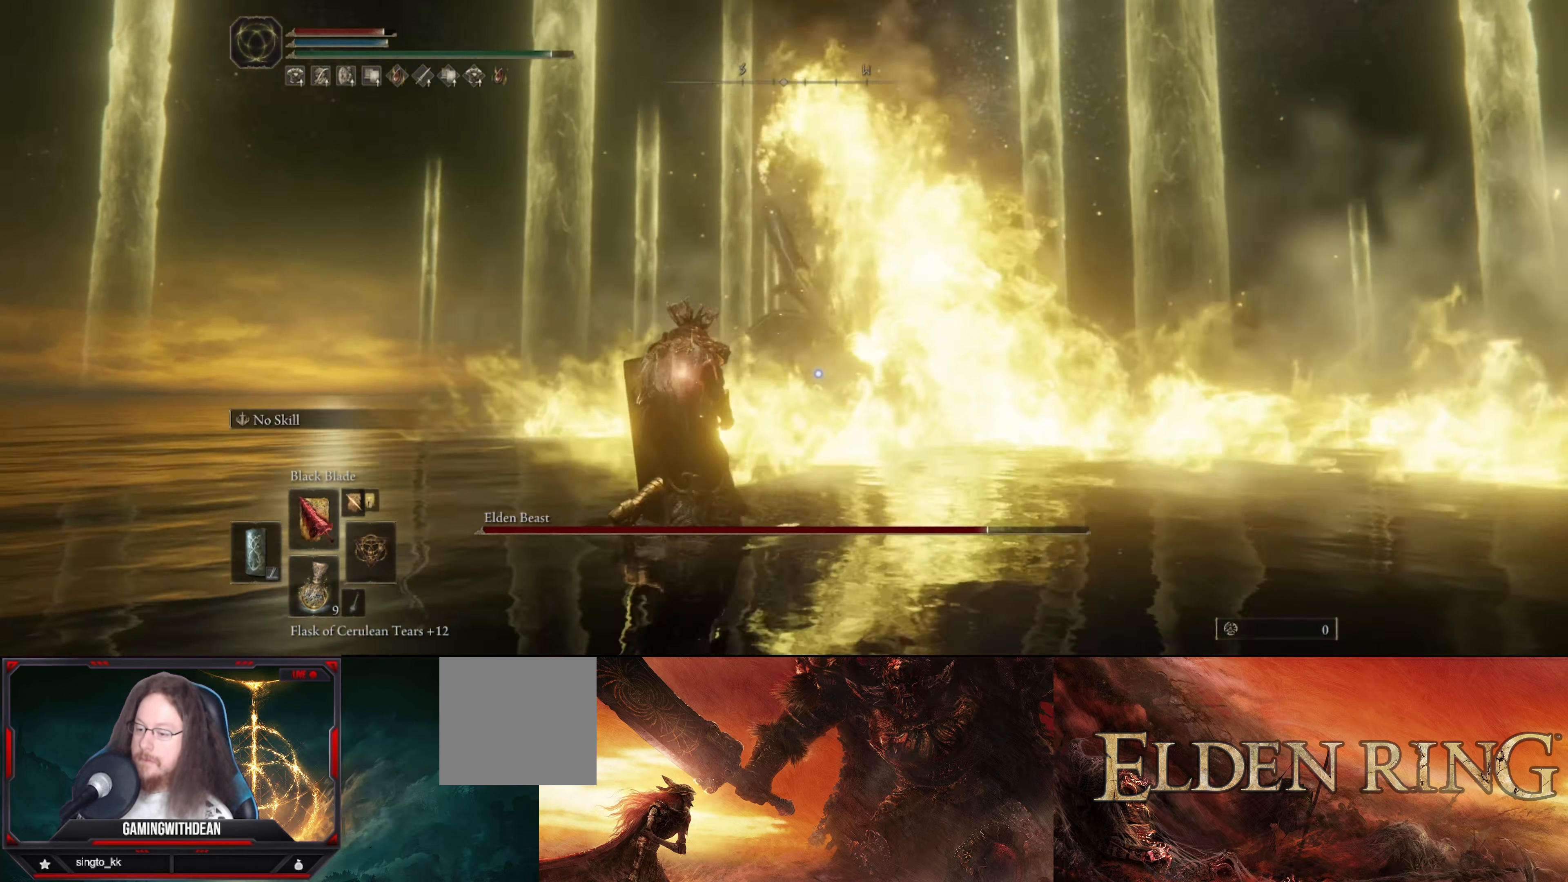
{"buttons": ["L1"], "left_stick": "down-left", "right_stick": "center", "events": []}
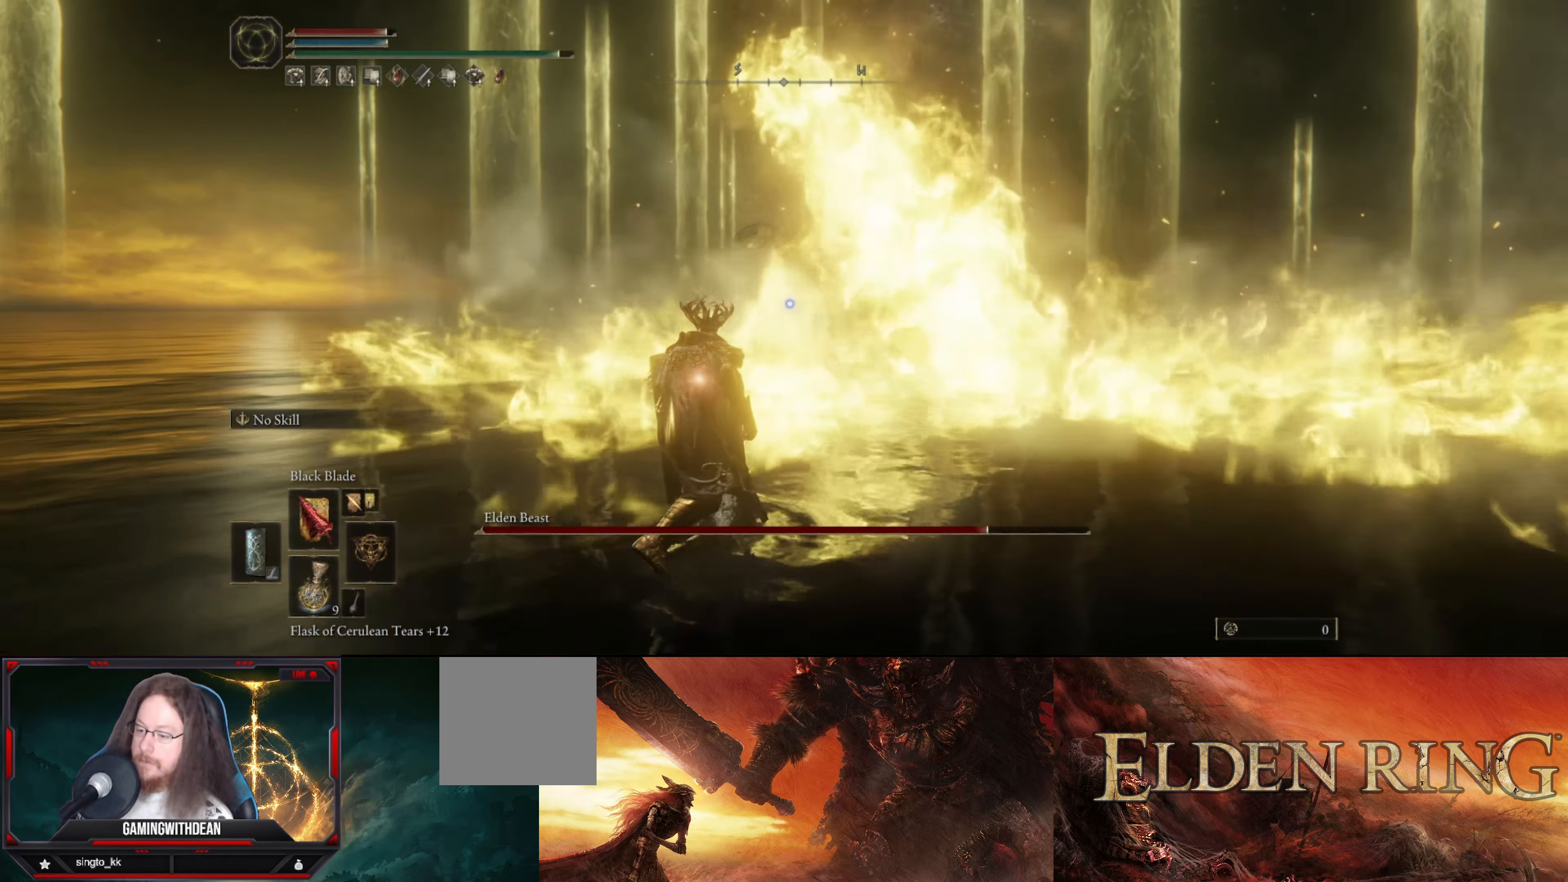
{"buttons": ["L1"], "left_stick": "down-left", "right_stick": "center", "events": []}
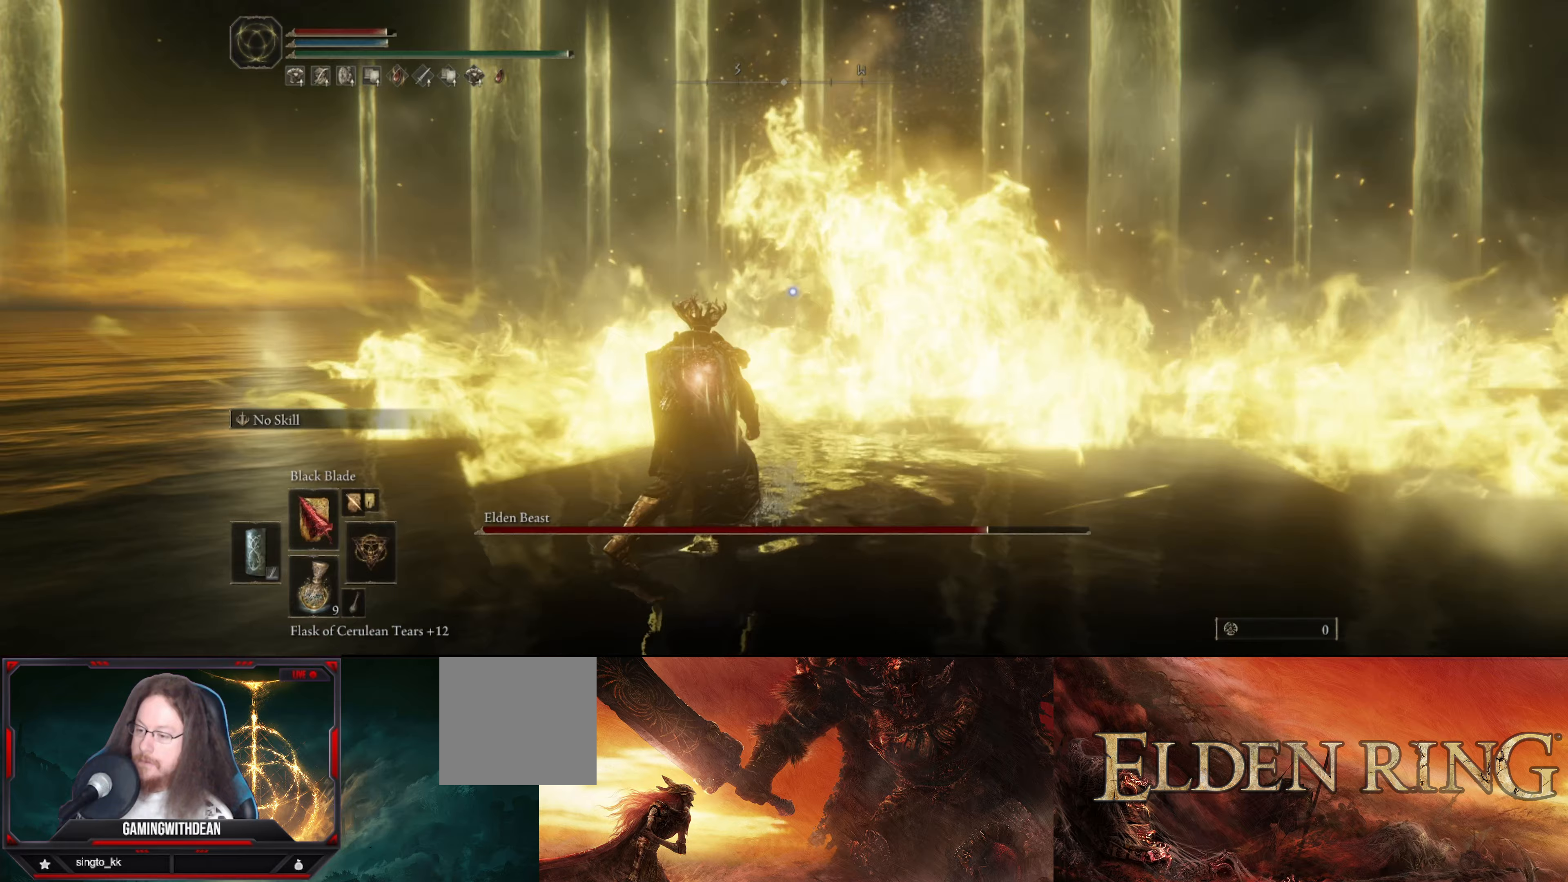
{"buttons": ["L1"], "left_stick": "down-left", "right_stick": "center", "events": []}
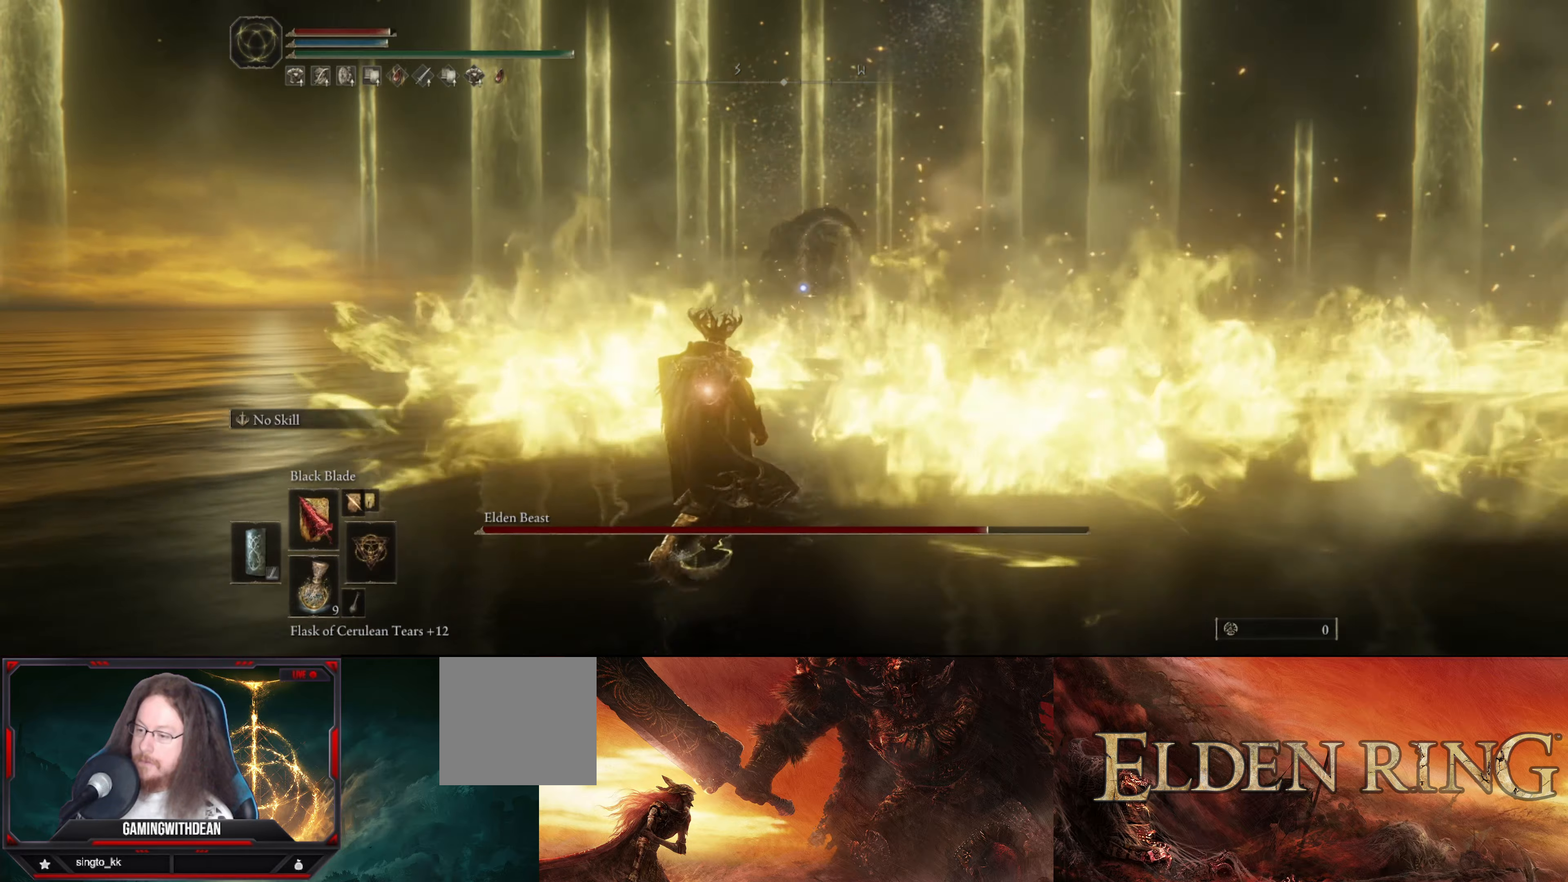
{"buttons": ["L1"], "left_stick": "down-left", "right_stick": "center", "events": []}
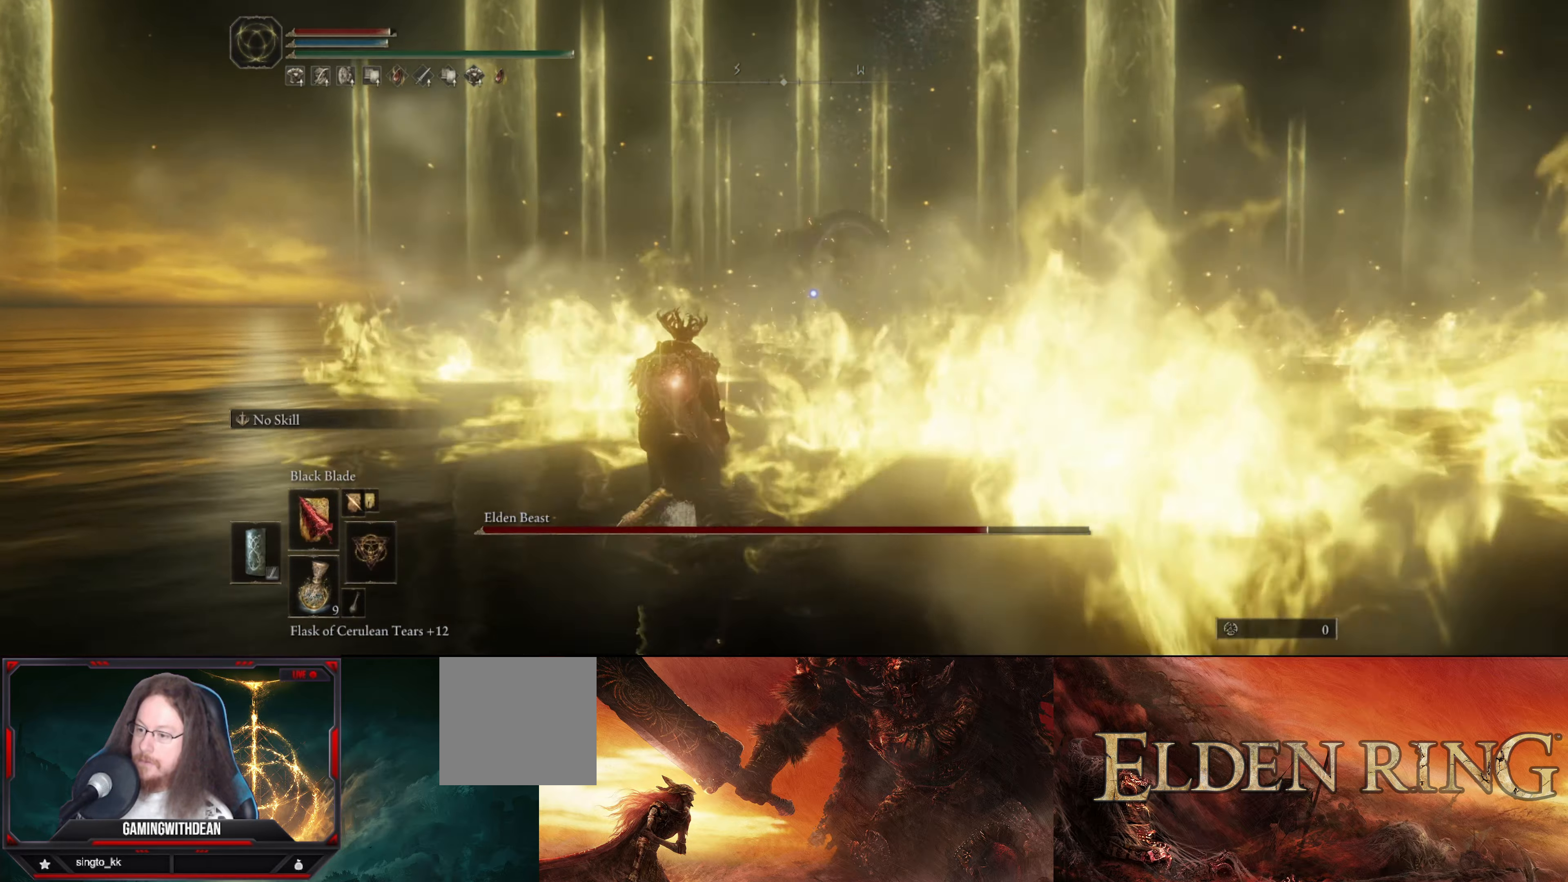
{"buttons": ["L1"], "left_stick": "left", "right_stick": "center", "events": [[183, "left_stick", "left"]]}
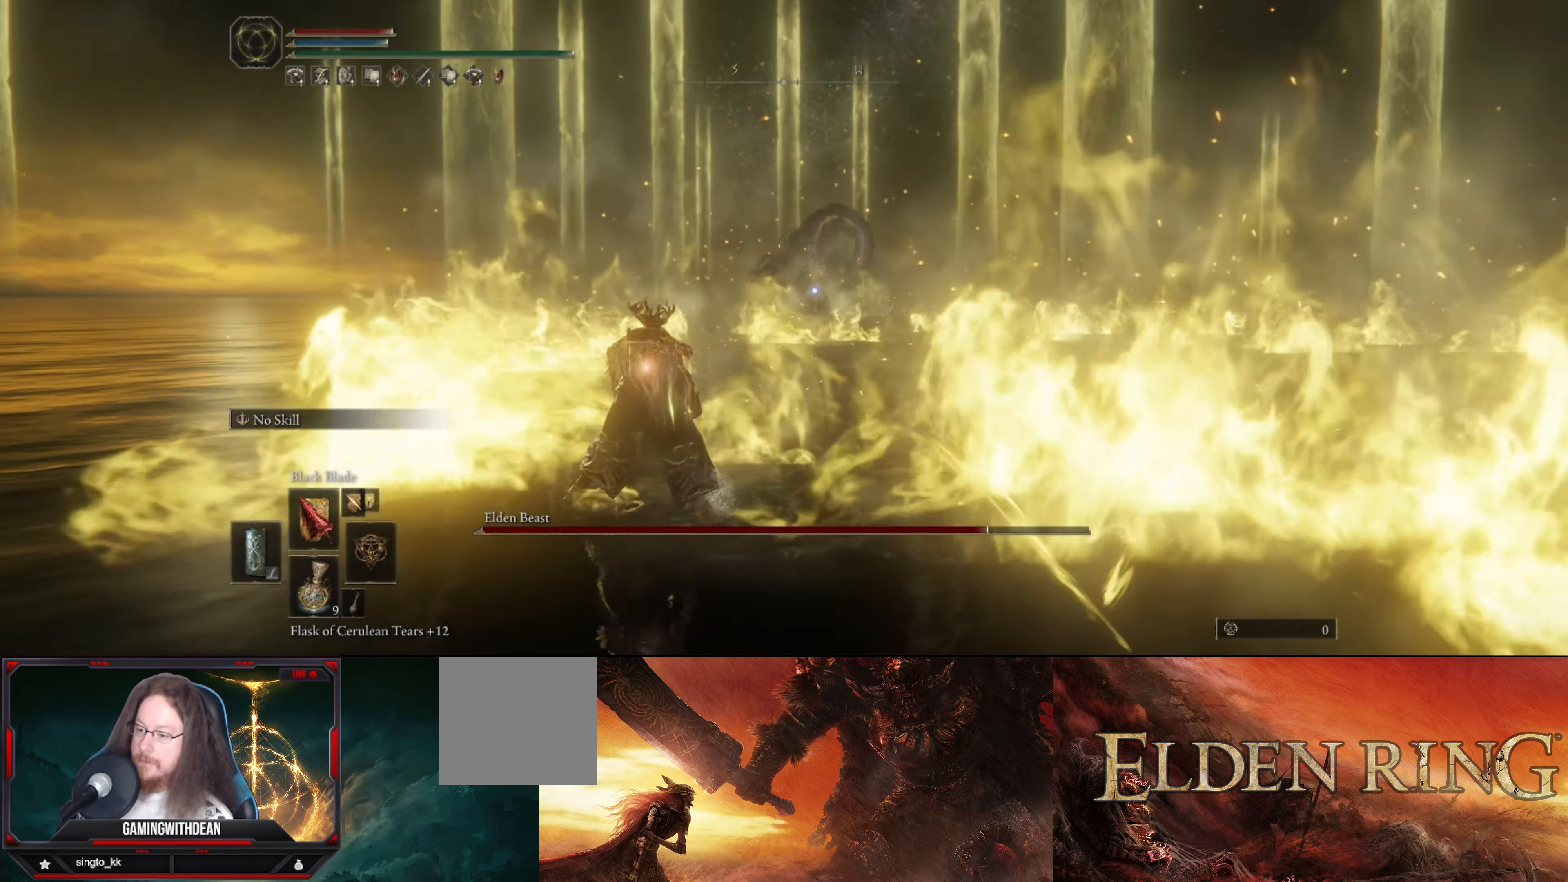
{"buttons": ["L1"], "left_stick": "up-left", "right_stick": "center", "events": [[317, "left_stick", "up-left"]]}
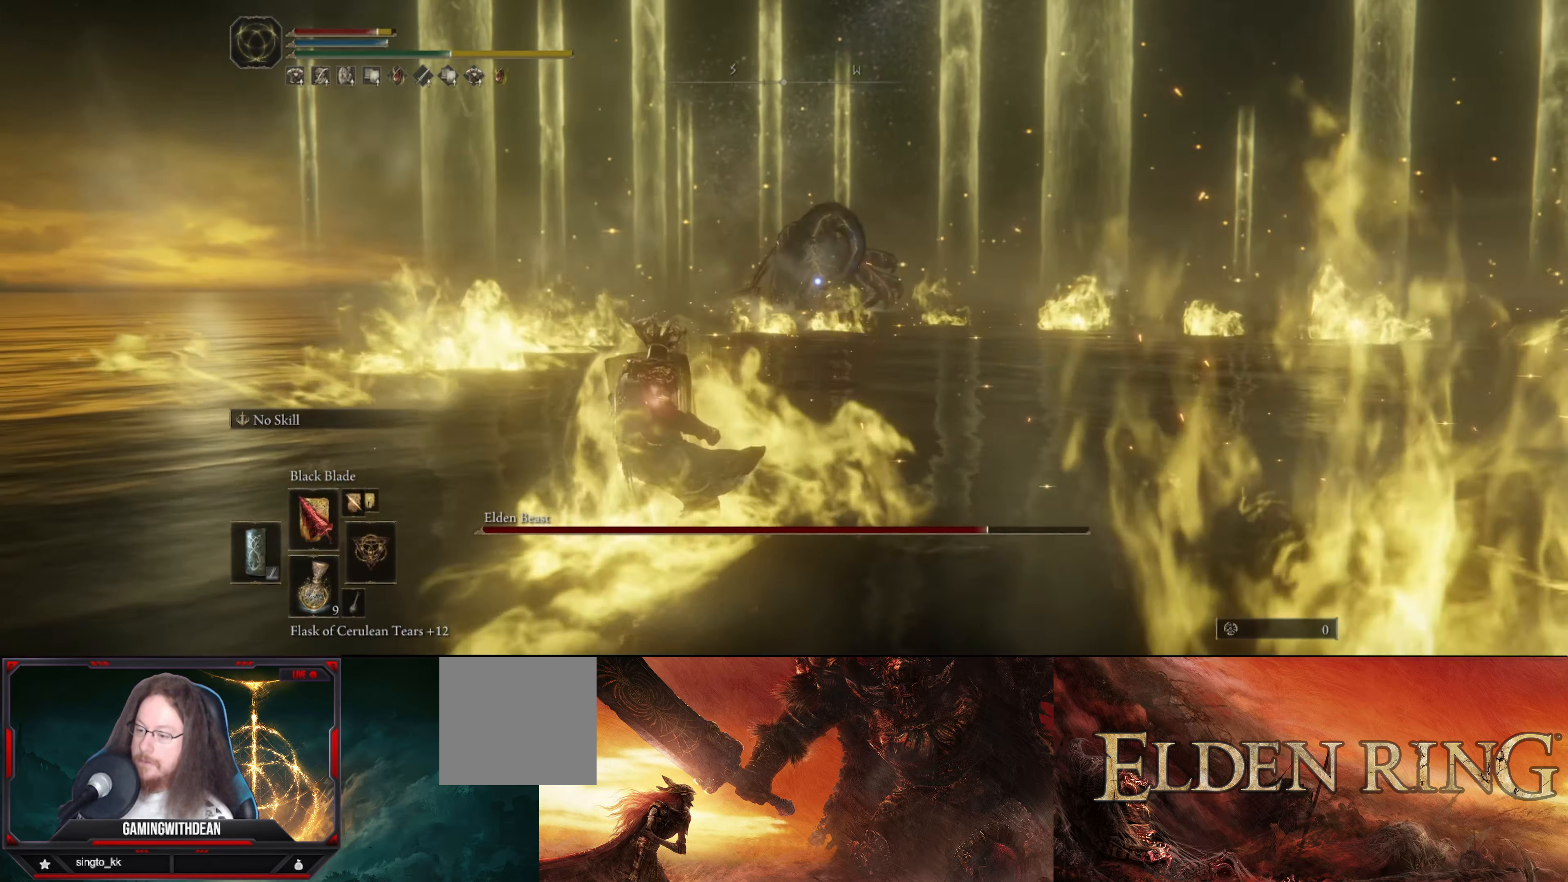
{"buttons": ["L1"], "left_stick": "up-left", "right_stick": "center", "events": []}
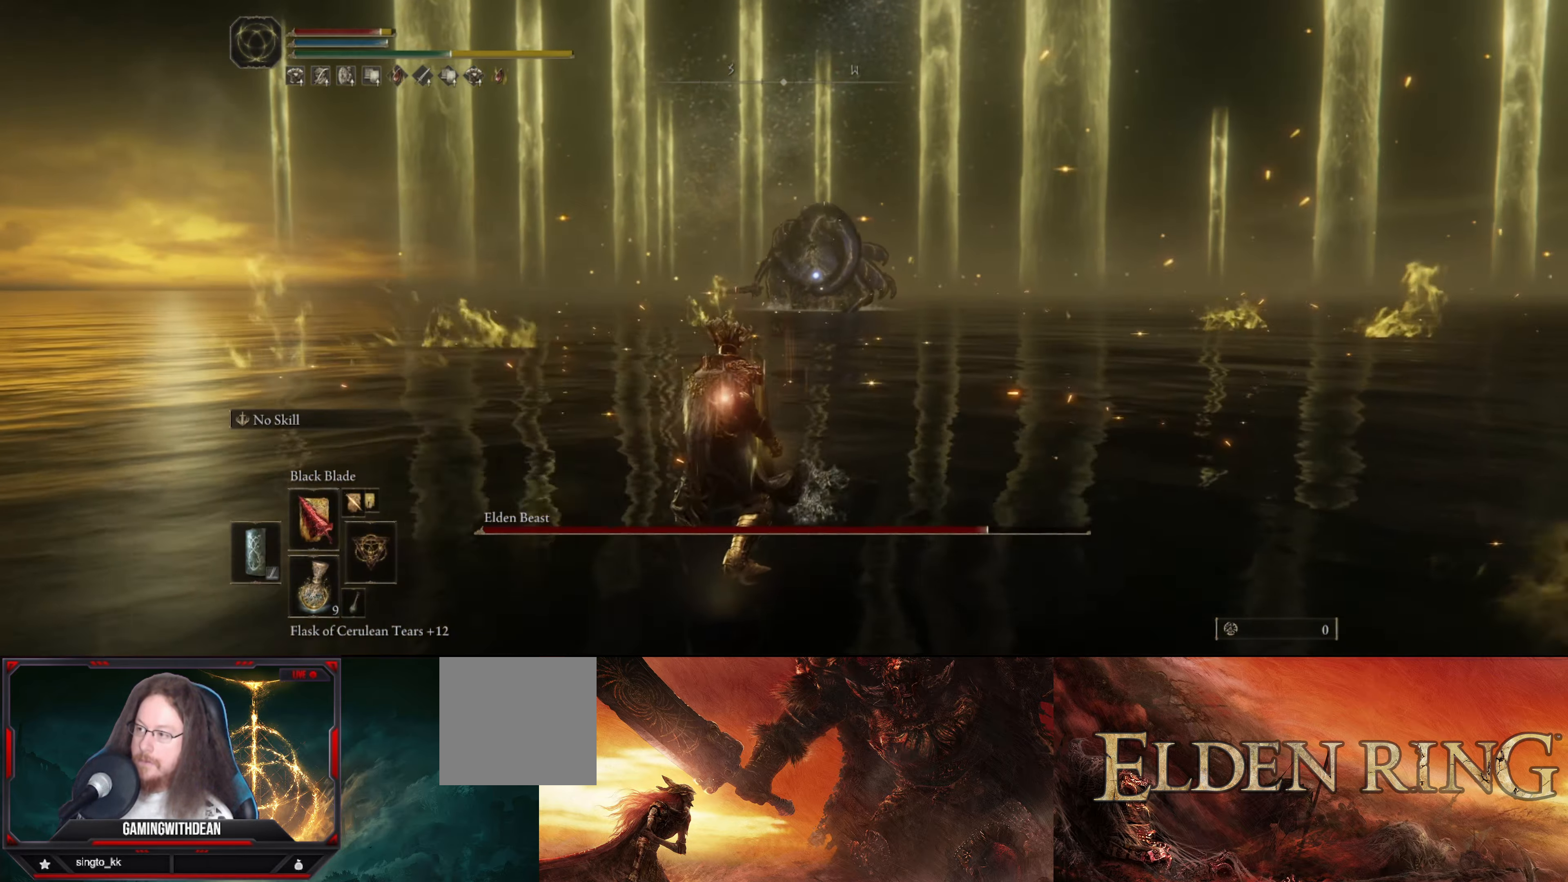
{"buttons": ["B"], "left_stick": "up-left", "right_stick": "center", "events": [[467, "L1", "up"], [483, "B", "down"]]}
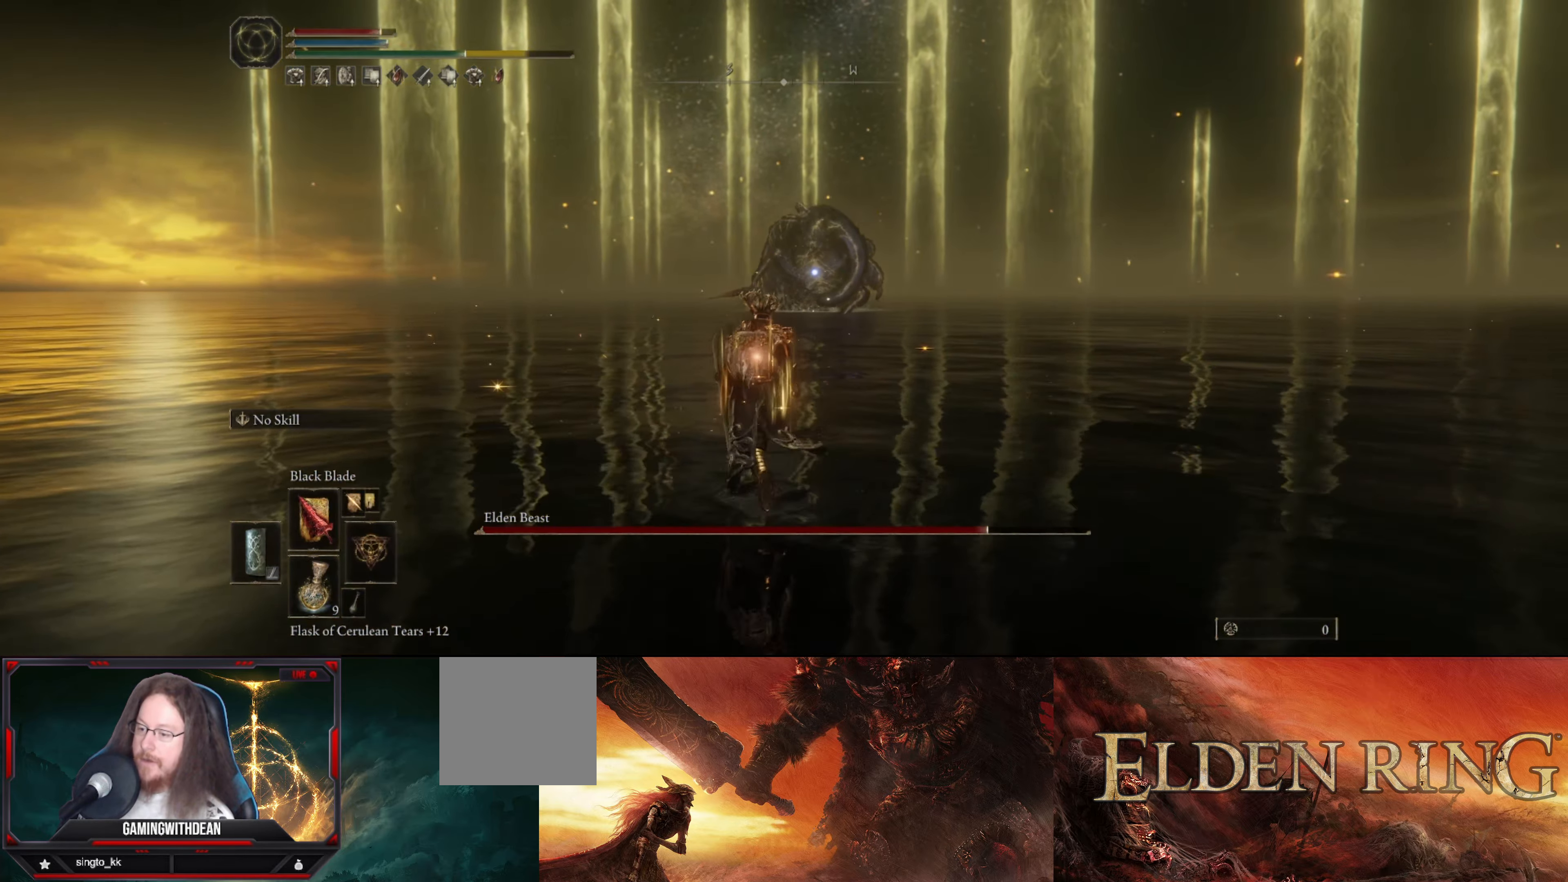
{"buttons": ["B"], "left_stick": "up", "right_stick": "center", "events": [[367, "left_stick", "up"]]}
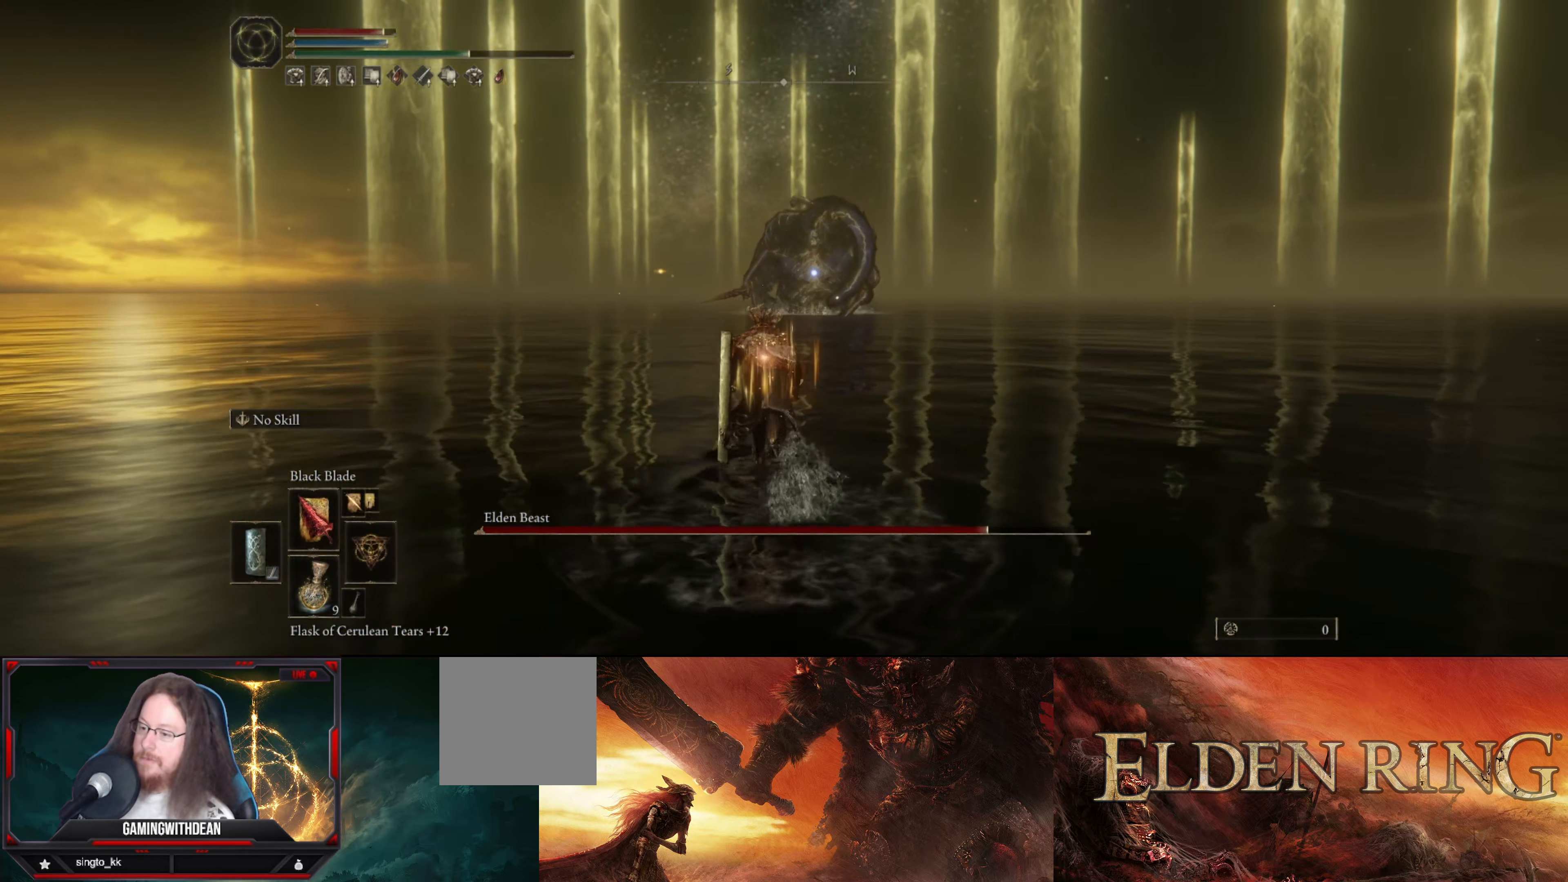
{"buttons": ["R1"], "left_stick": "up", "right_stick": "center", "events": [[483, "B", "up"], [500, "R1", "down"]]}
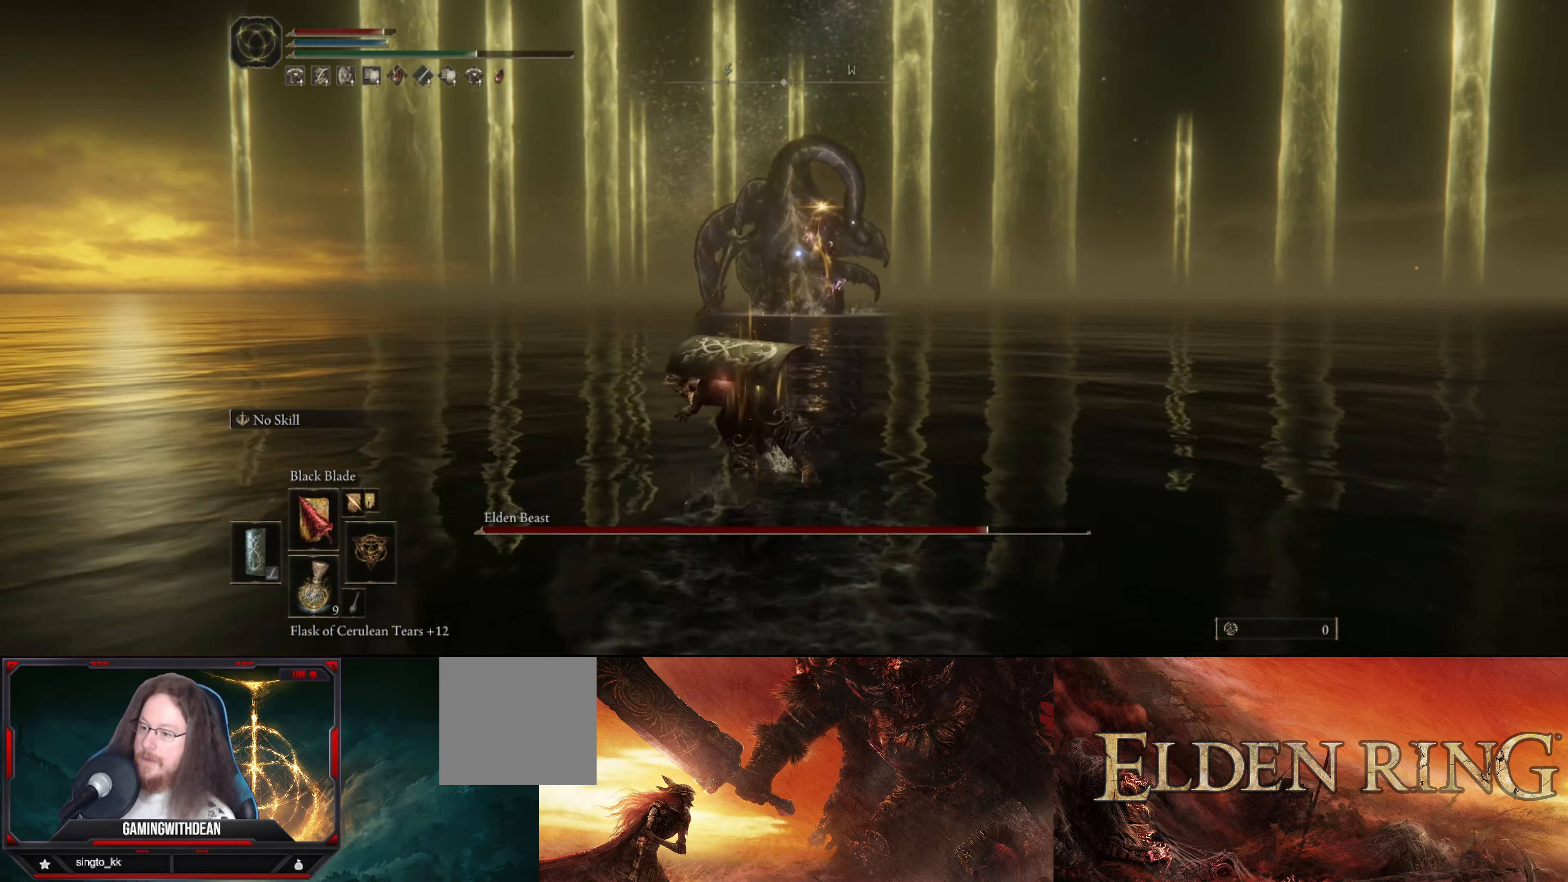
{"buttons": [], "left_stick": "up", "right_stick": "center", "events": [[250, "R1", "up"]]}
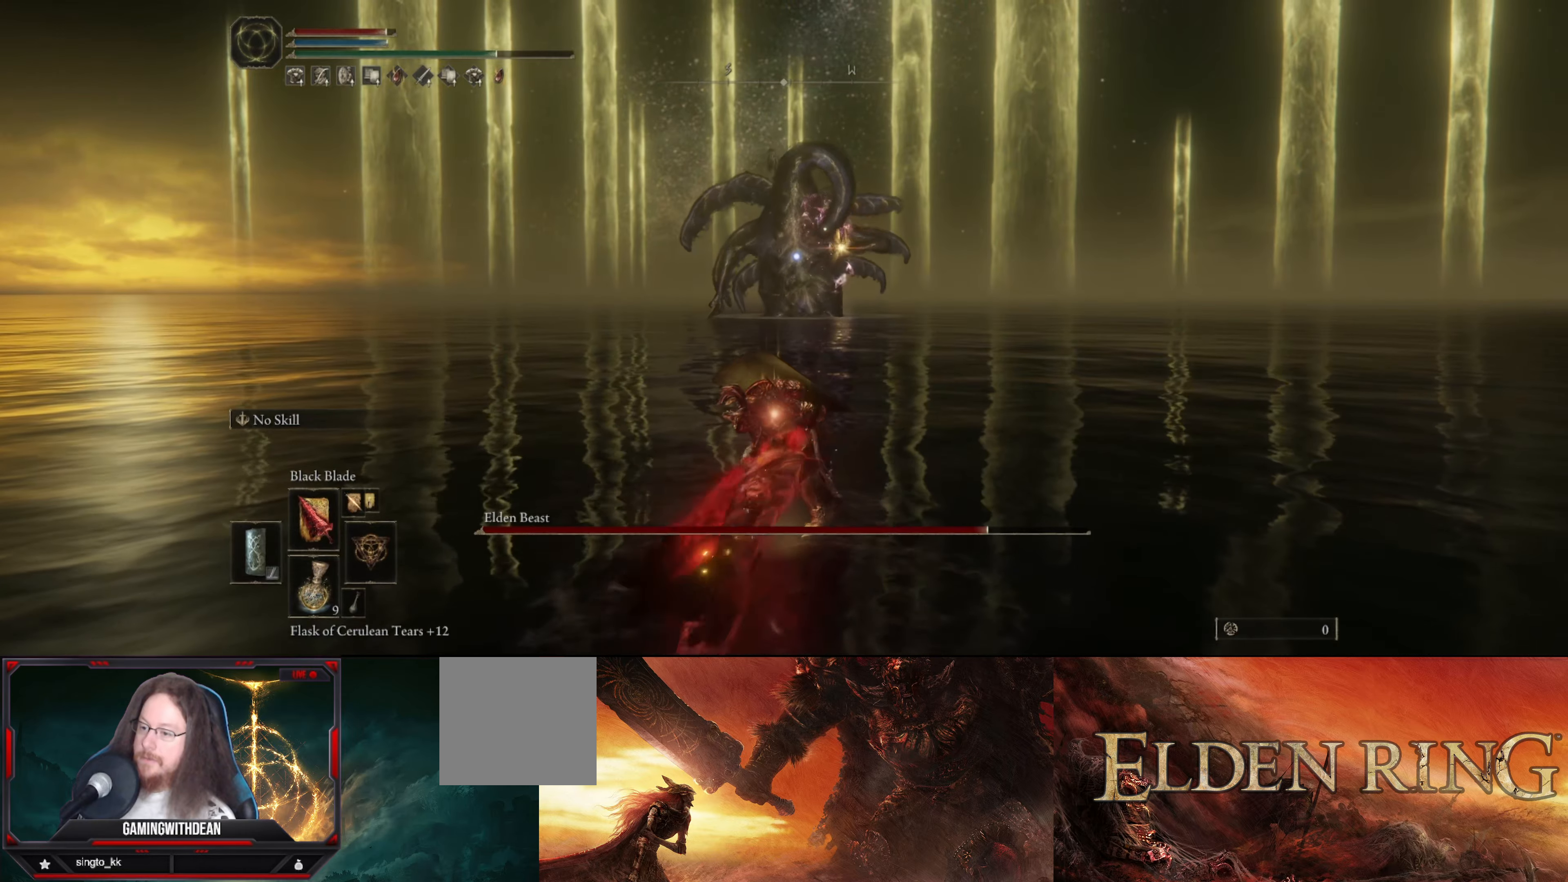
{"buttons": [], "left_stick": "up", "right_stick": "center", "events": []}